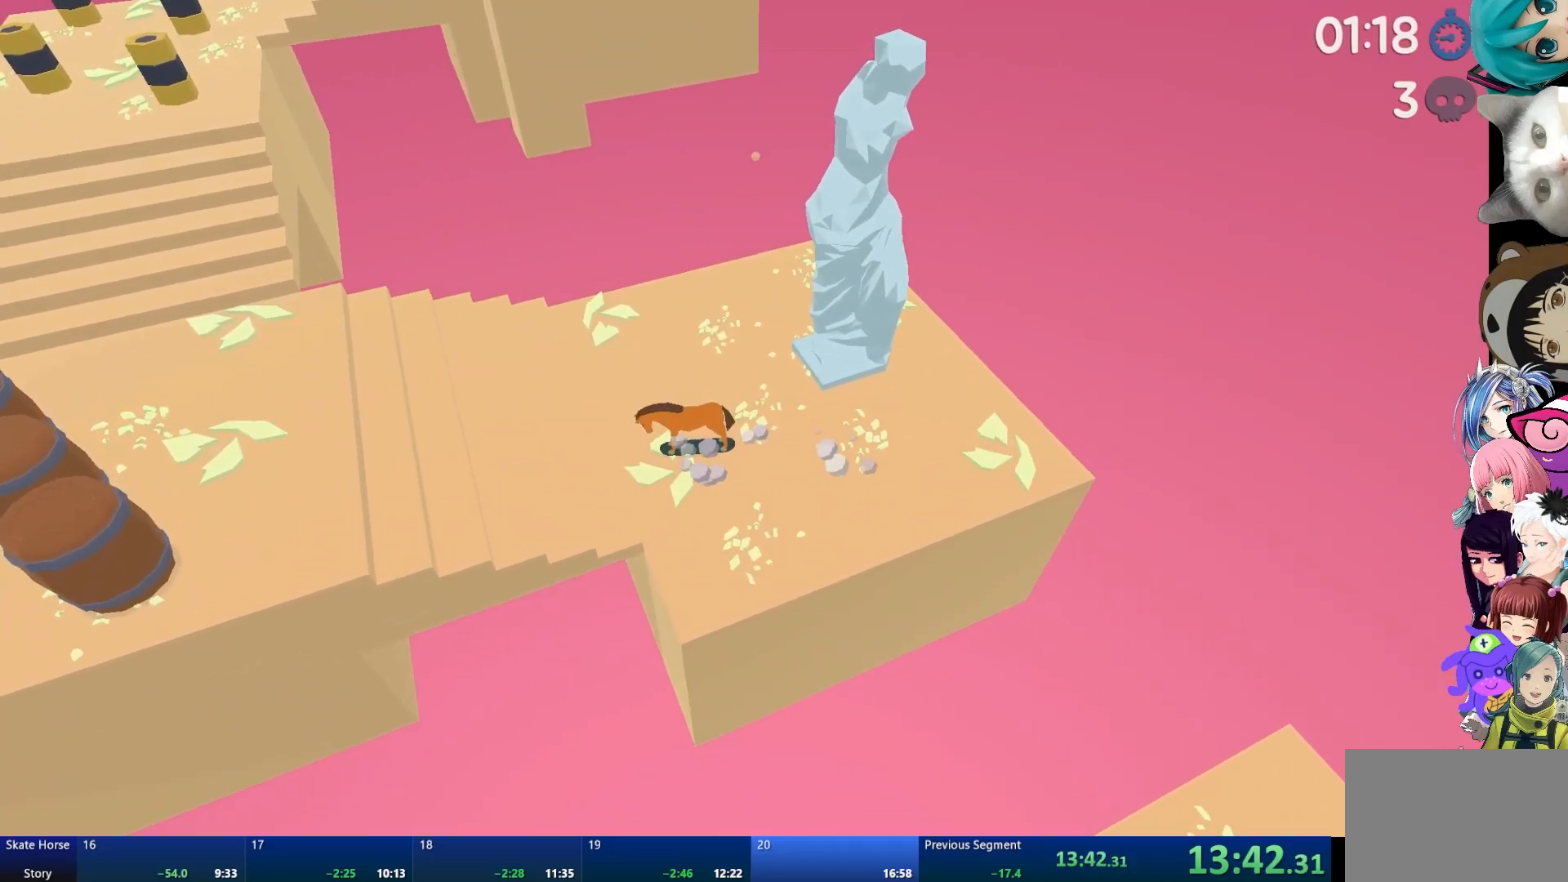
Gameplay with a controller (PlayStation layout); each line is a JSON object with the inputs held at the frame after it. "events" lists button and stick changes between this image and that frame as [ms after this image, input, new state], when the widget could be followed in between.
{"buttons": ["L2"], "left_stick": "right", "right_stick": "center", "events": [[50, "L2", "down"], [417, "left_stick", "right"]]}
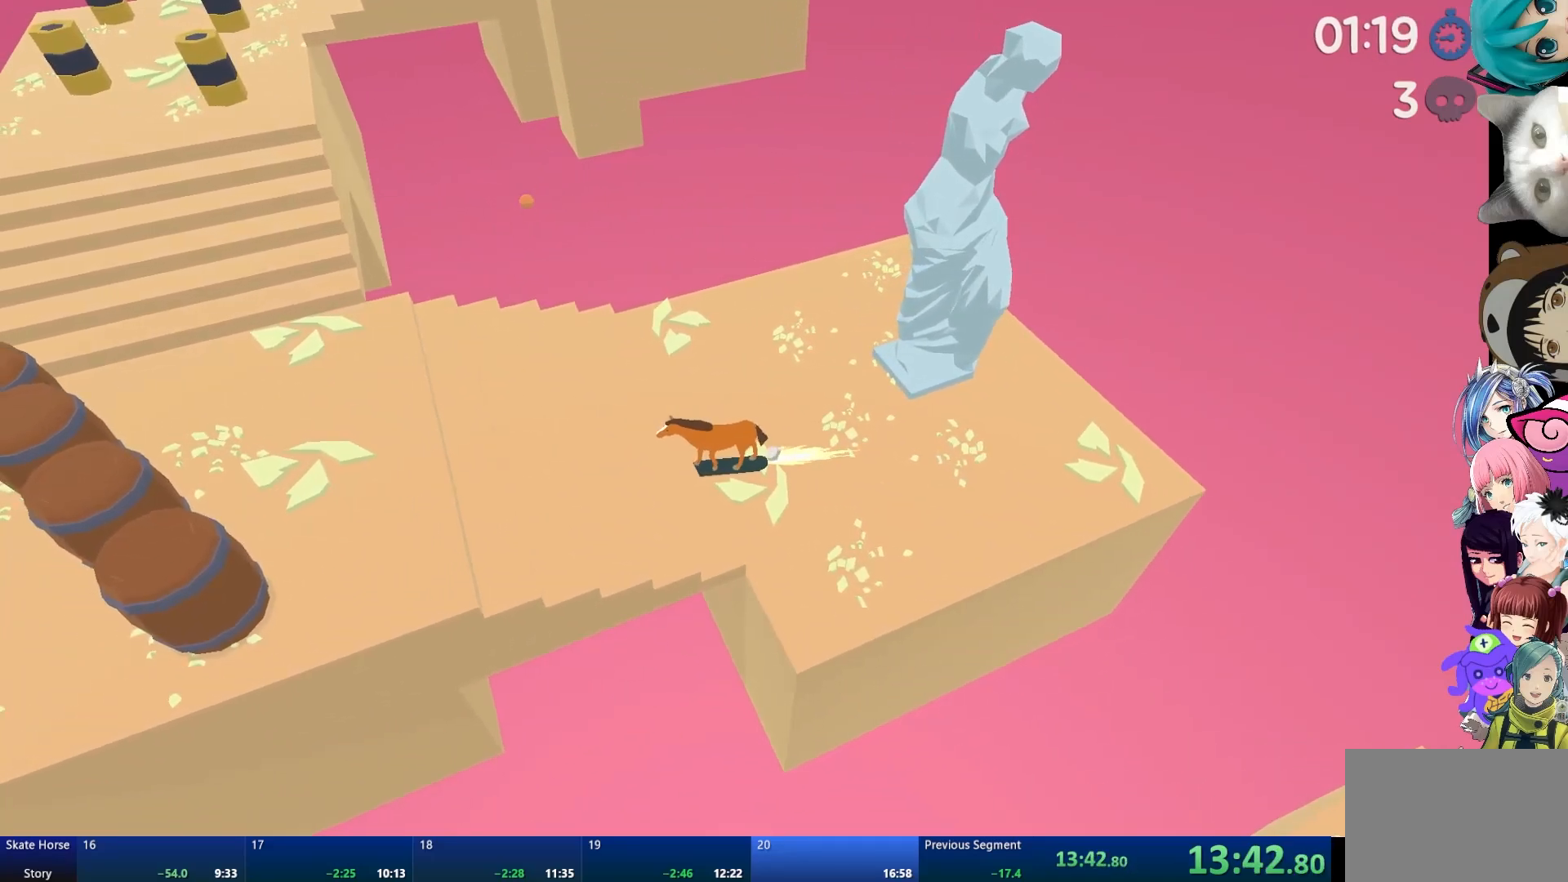
{"buttons": [], "left_stick": "center", "right_stick": "center", "events": [[100, "left_stick", "center"], [500, "L2", "up"]]}
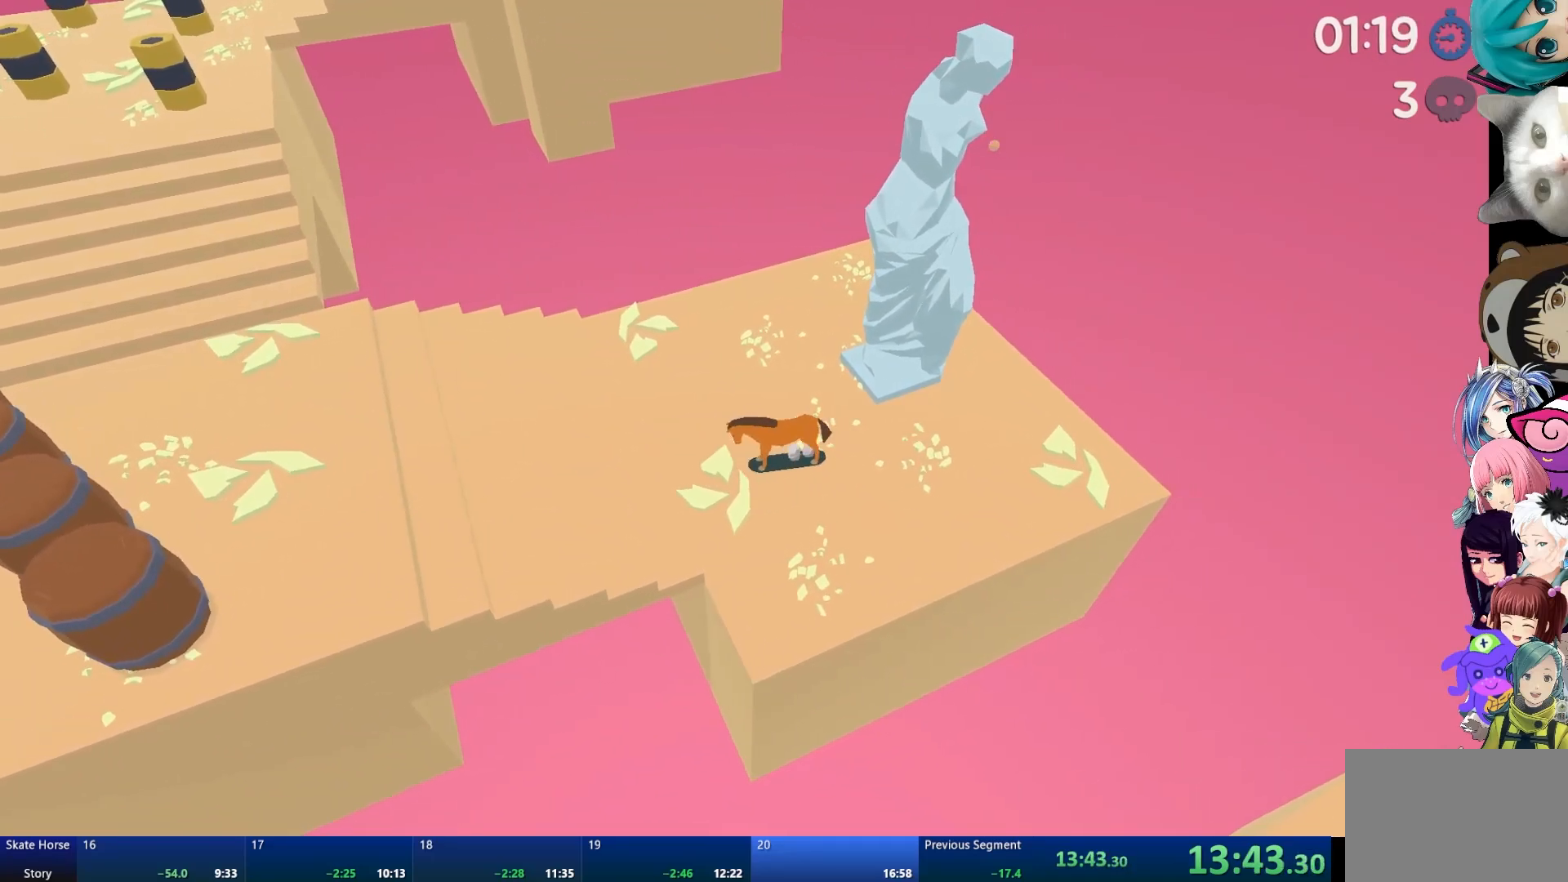
{"buttons": ["R2"], "left_stick": "center", "right_stick": "center", "events": [[100, "R2", "down"]]}
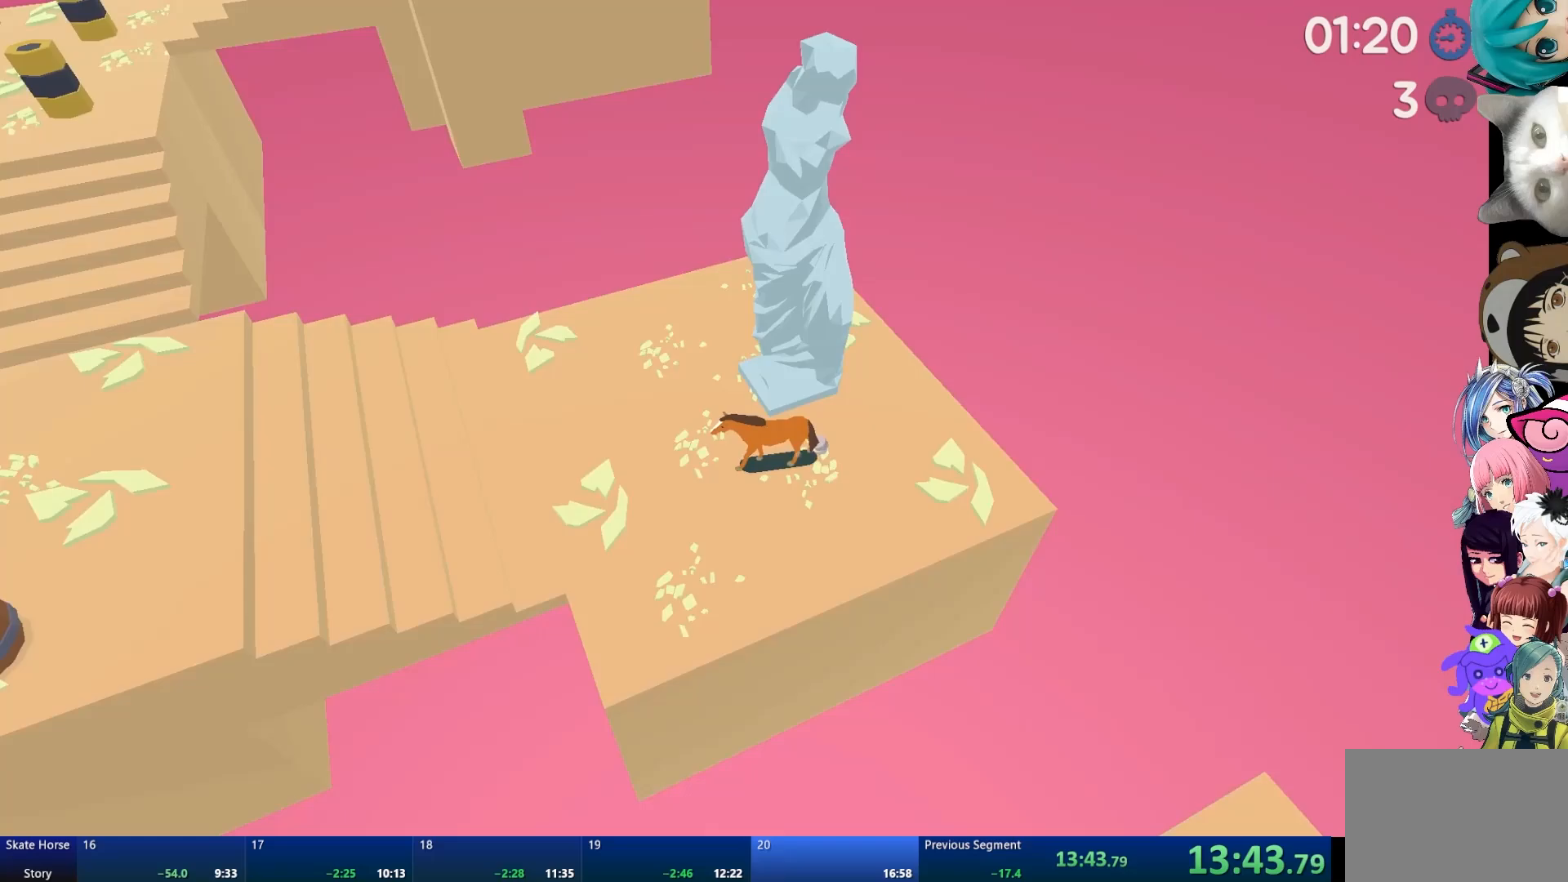
{"buttons": ["R2"], "left_stick": "center", "right_stick": "center", "events": []}
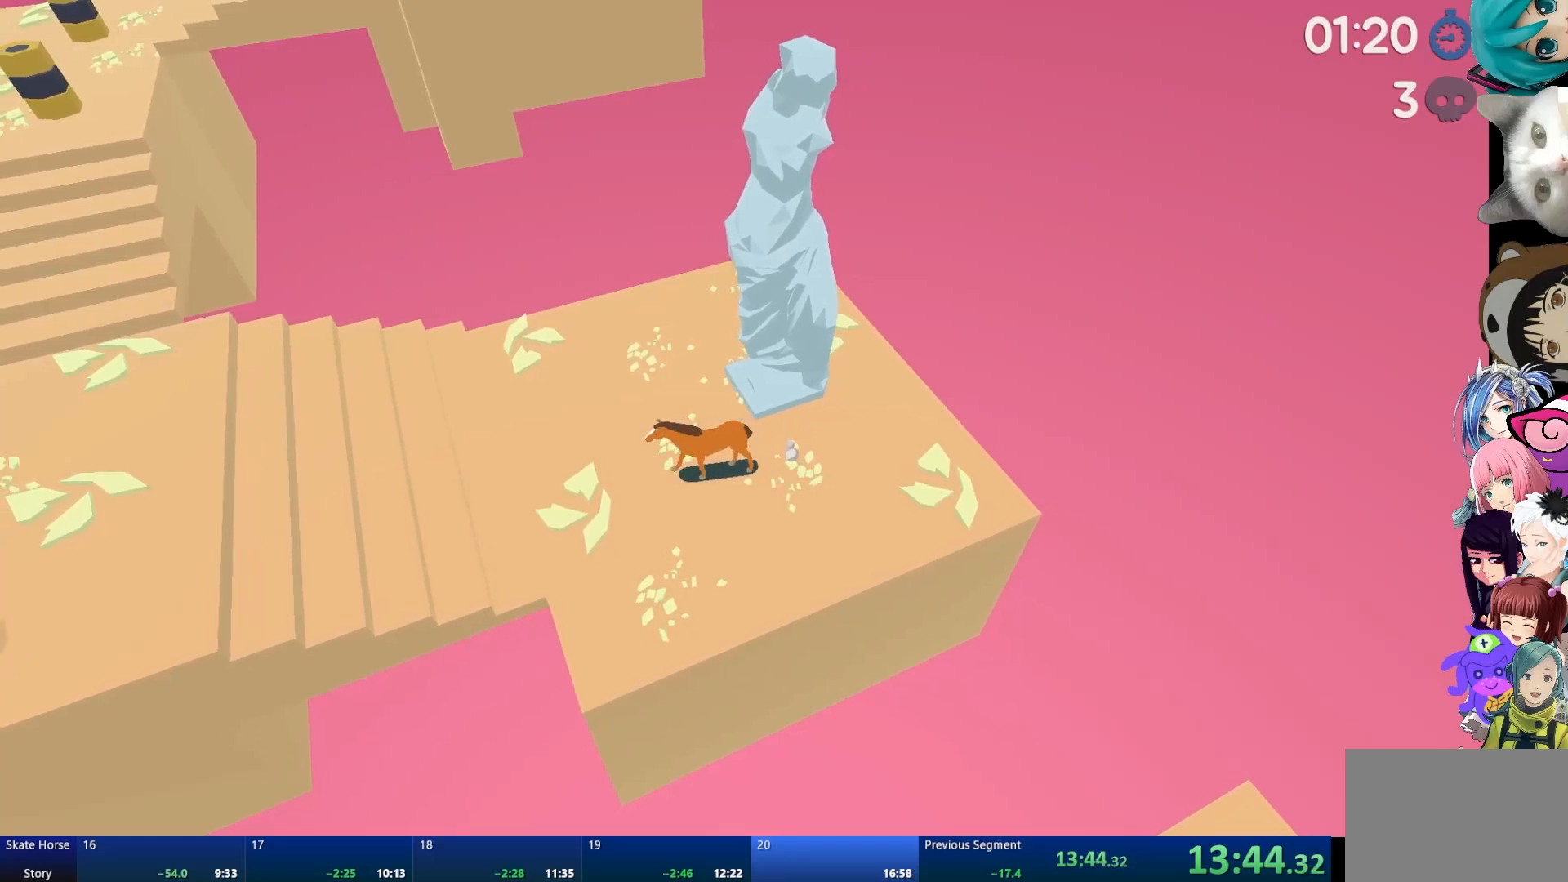
{"buttons": ["CROSS", "R2"], "left_stick": "right", "right_stick": "center", "events": [[83, "left_stick", "up-left"], [183, "left_stick", "center"], [283, "CROSS", "down"], [500, "left_stick", "right"]]}
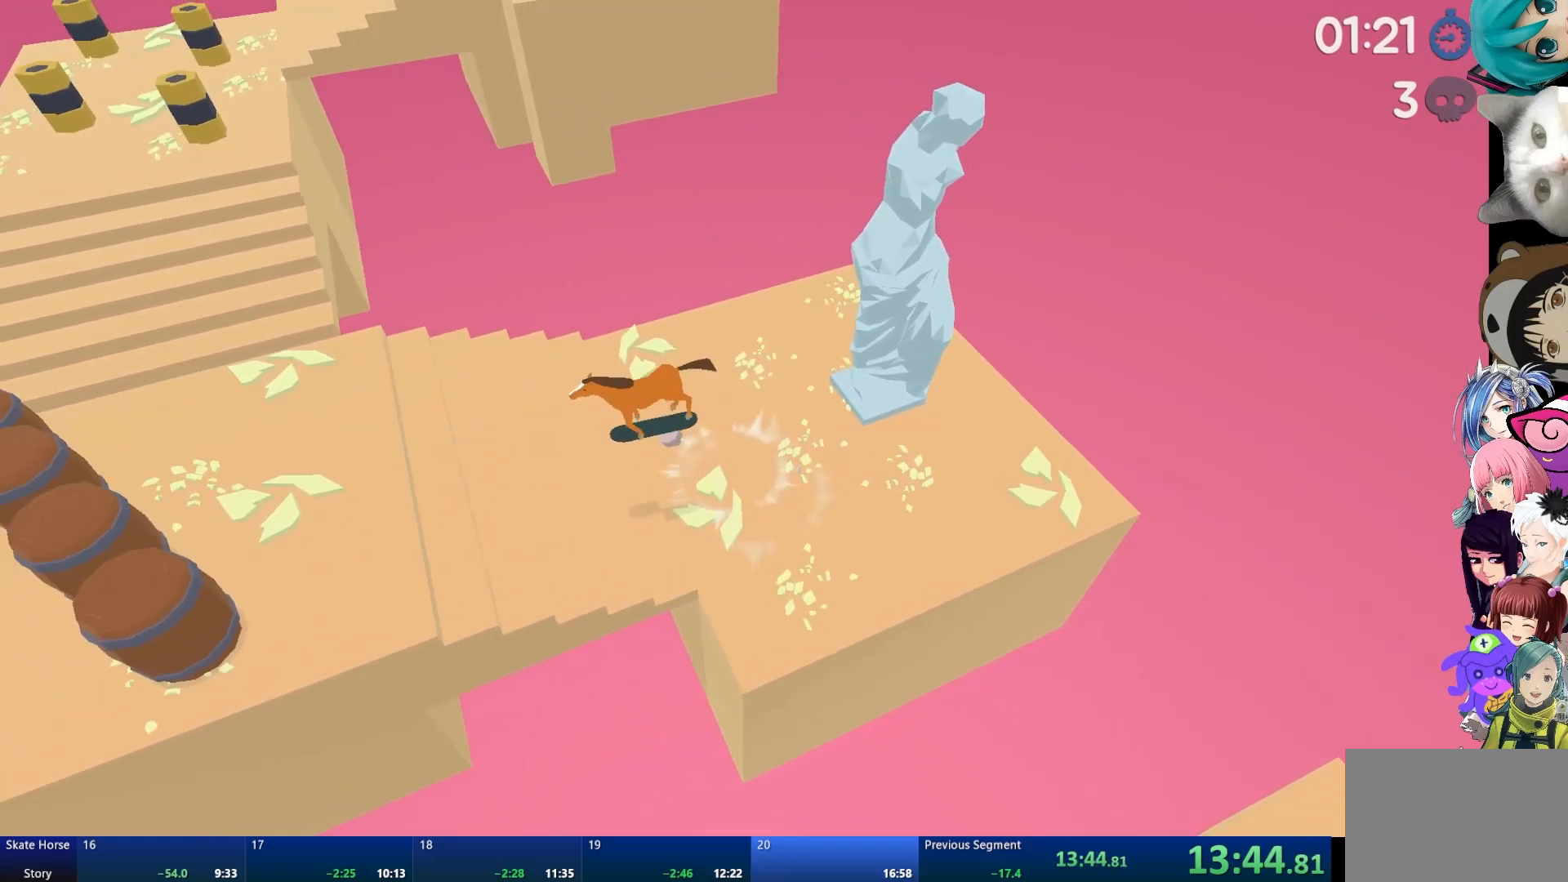
{"buttons": [], "left_stick": "center", "right_stick": "center", "events": [[117, "CROSS", "up"], [117, "left_stick", "center"], [183, "R2", "up"], [317, "left_stick", "right"], [433, "left_stick", "center"]]}
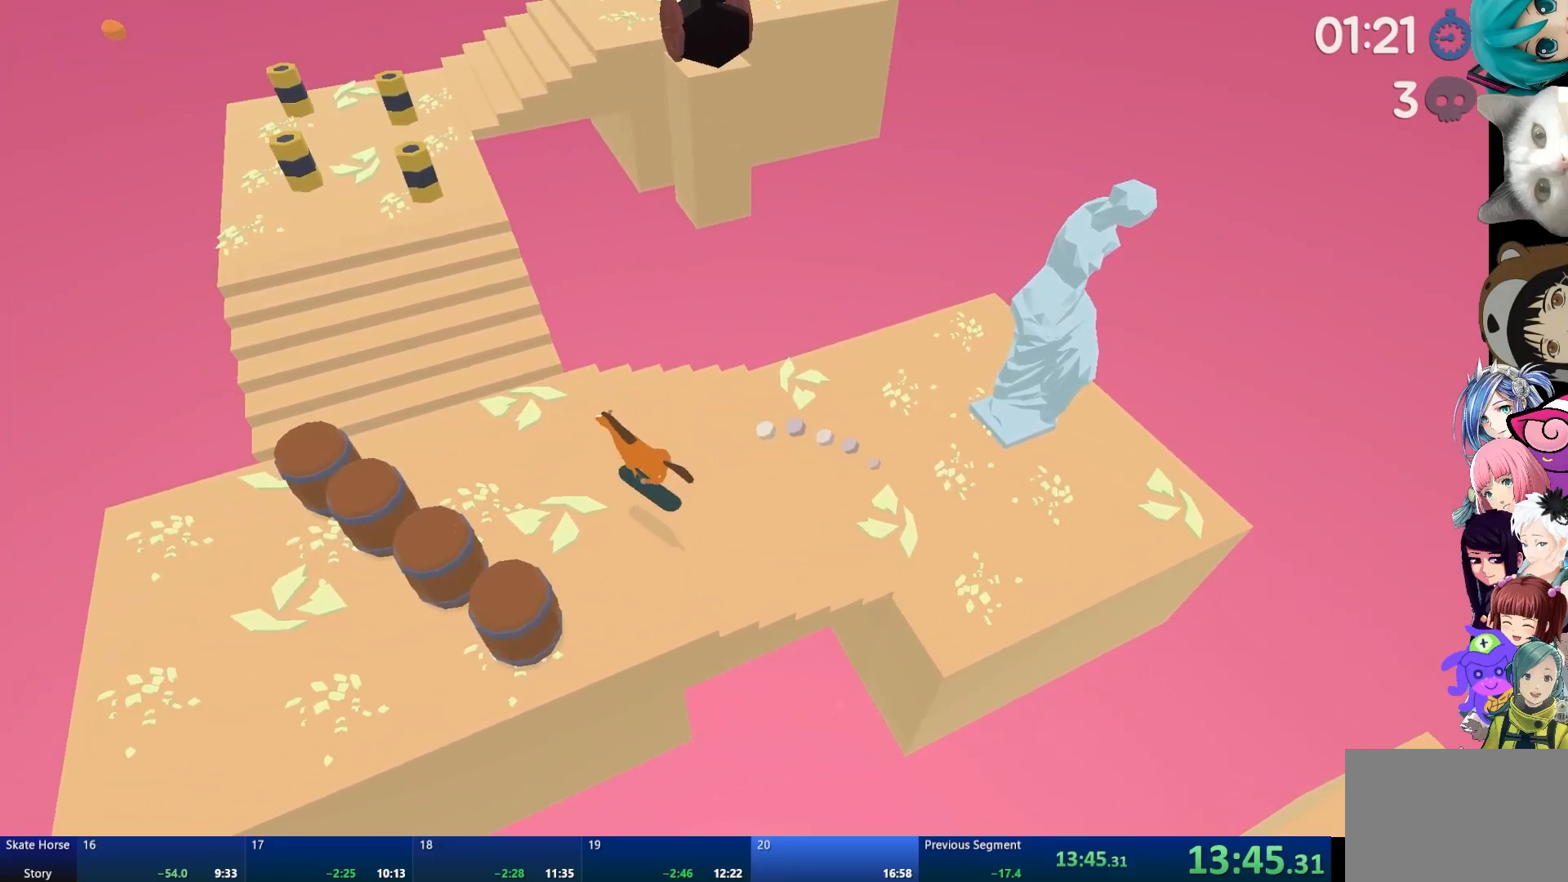
{"buttons": ["R2"], "left_stick": "right", "right_stick": "center", "events": [[367, "R2", "down"], [367, "left_stick", "right"]]}
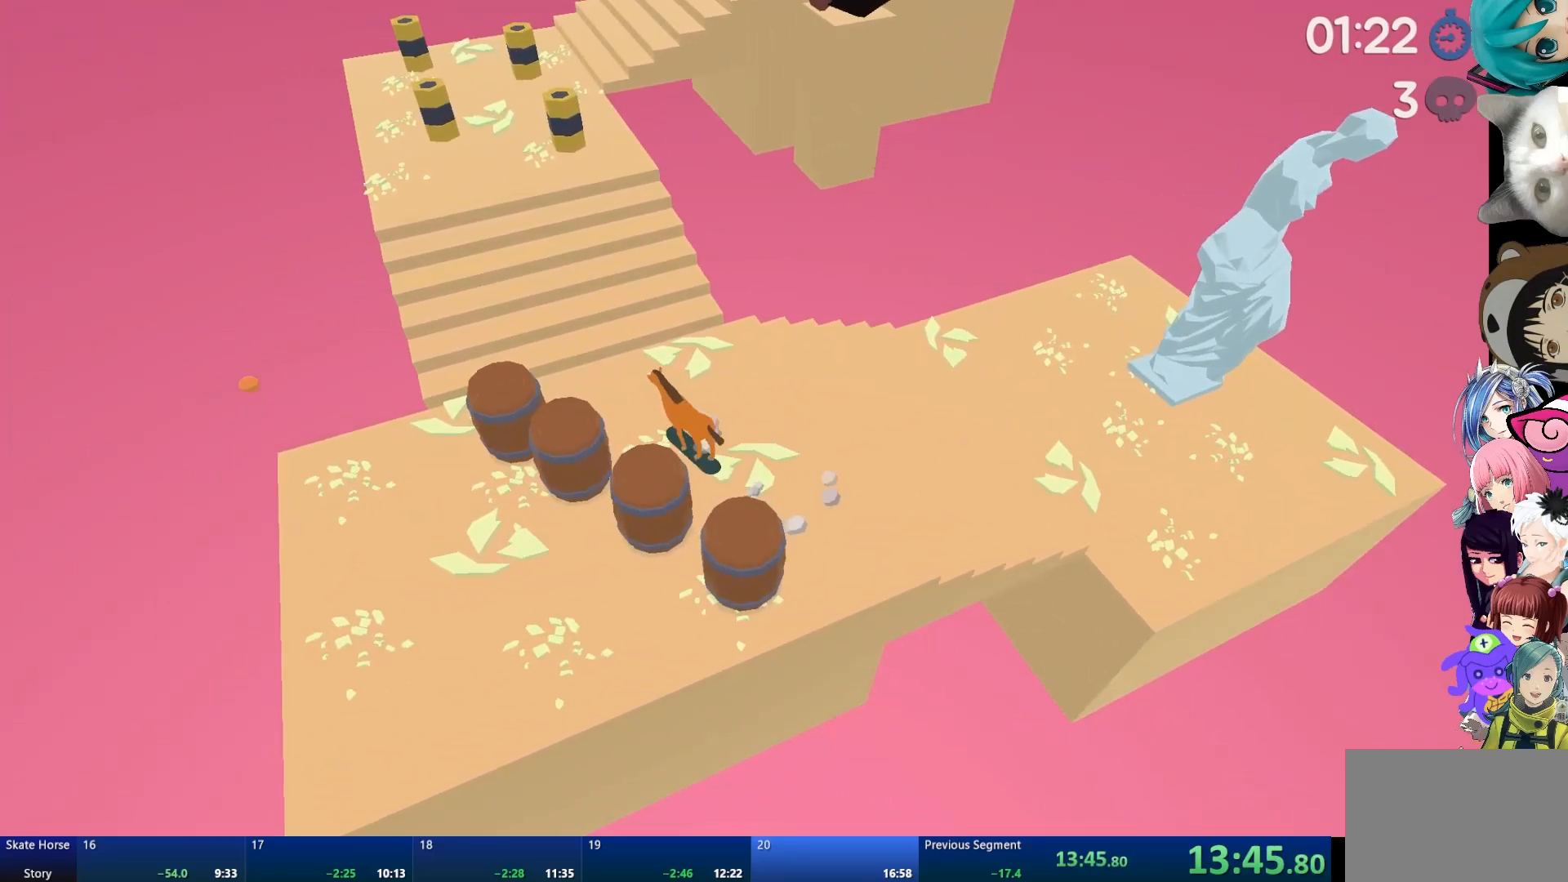
{"buttons": ["CROSS", "R2"], "left_stick": "center", "right_stick": "center", "events": [[67, "left_stick", "center"], [433, "CROSS", "down"]]}
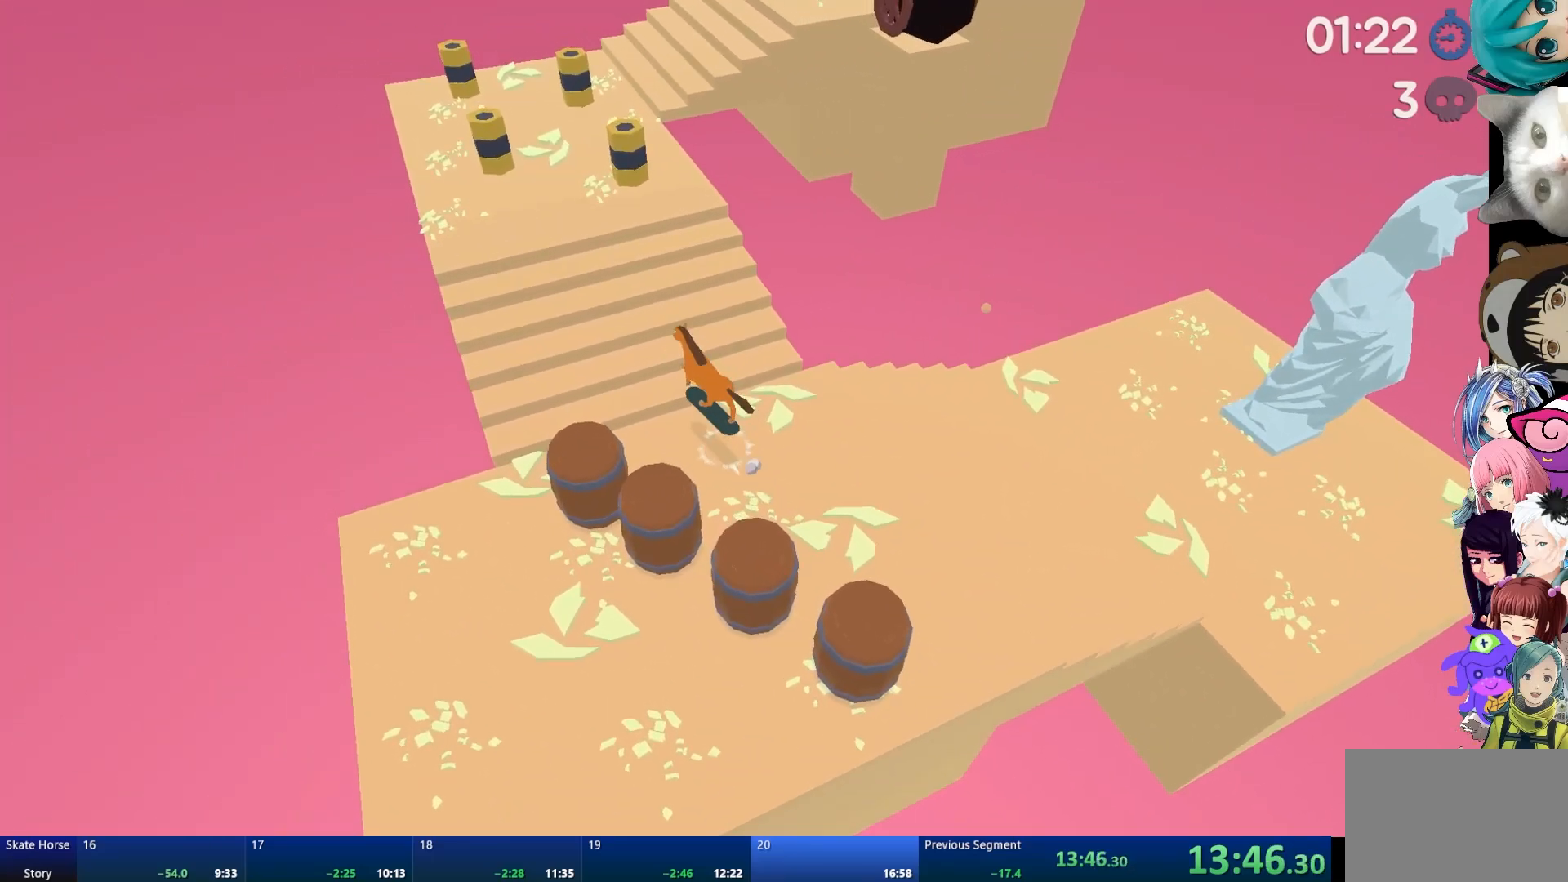
{"buttons": ["CROSS", "R2"], "left_stick": "center", "right_stick": "center", "events": []}
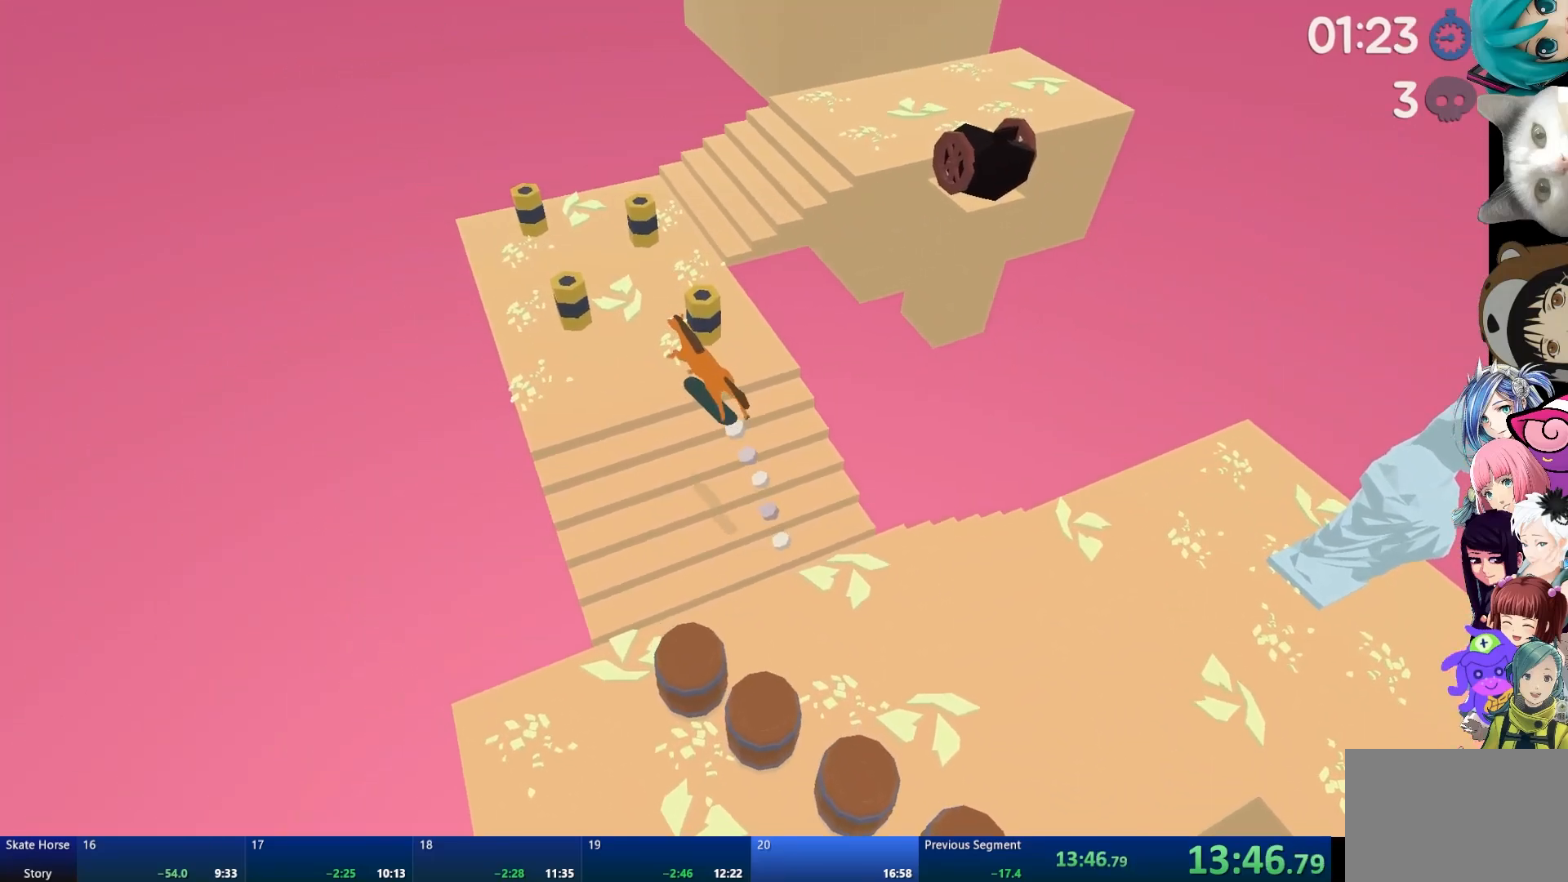
{"buttons": [], "left_stick": "center", "right_stick": "center", "events": [[33, "CROSS", "up"], [383, "R2", "up"]]}
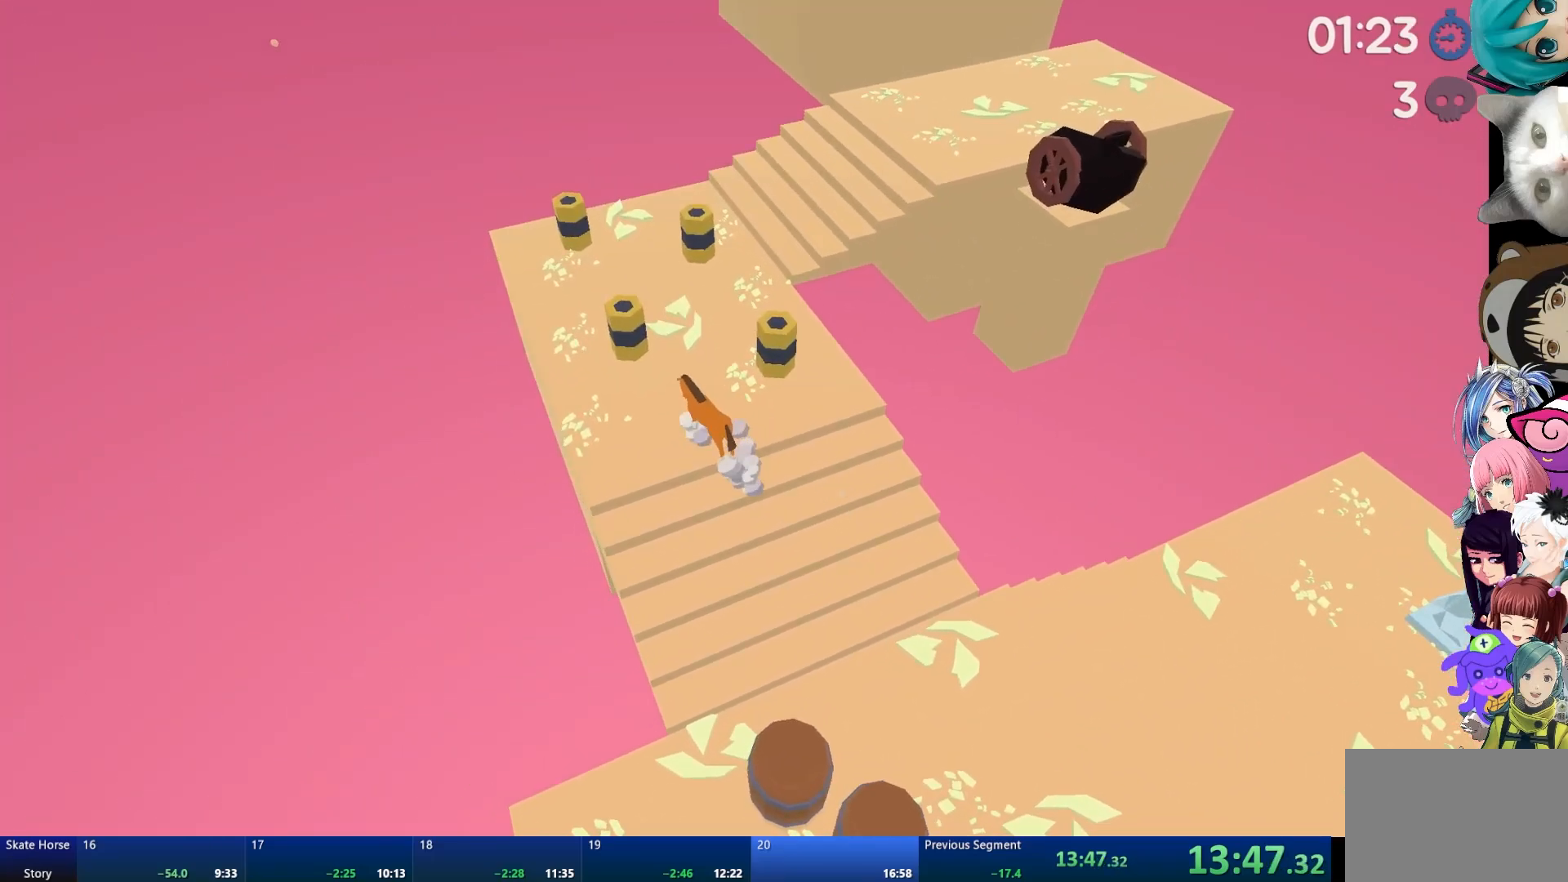
{"buttons": [], "left_stick": "down-right", "right_stick": "center", "events": [[83, "left_stick", "down-right"]]}
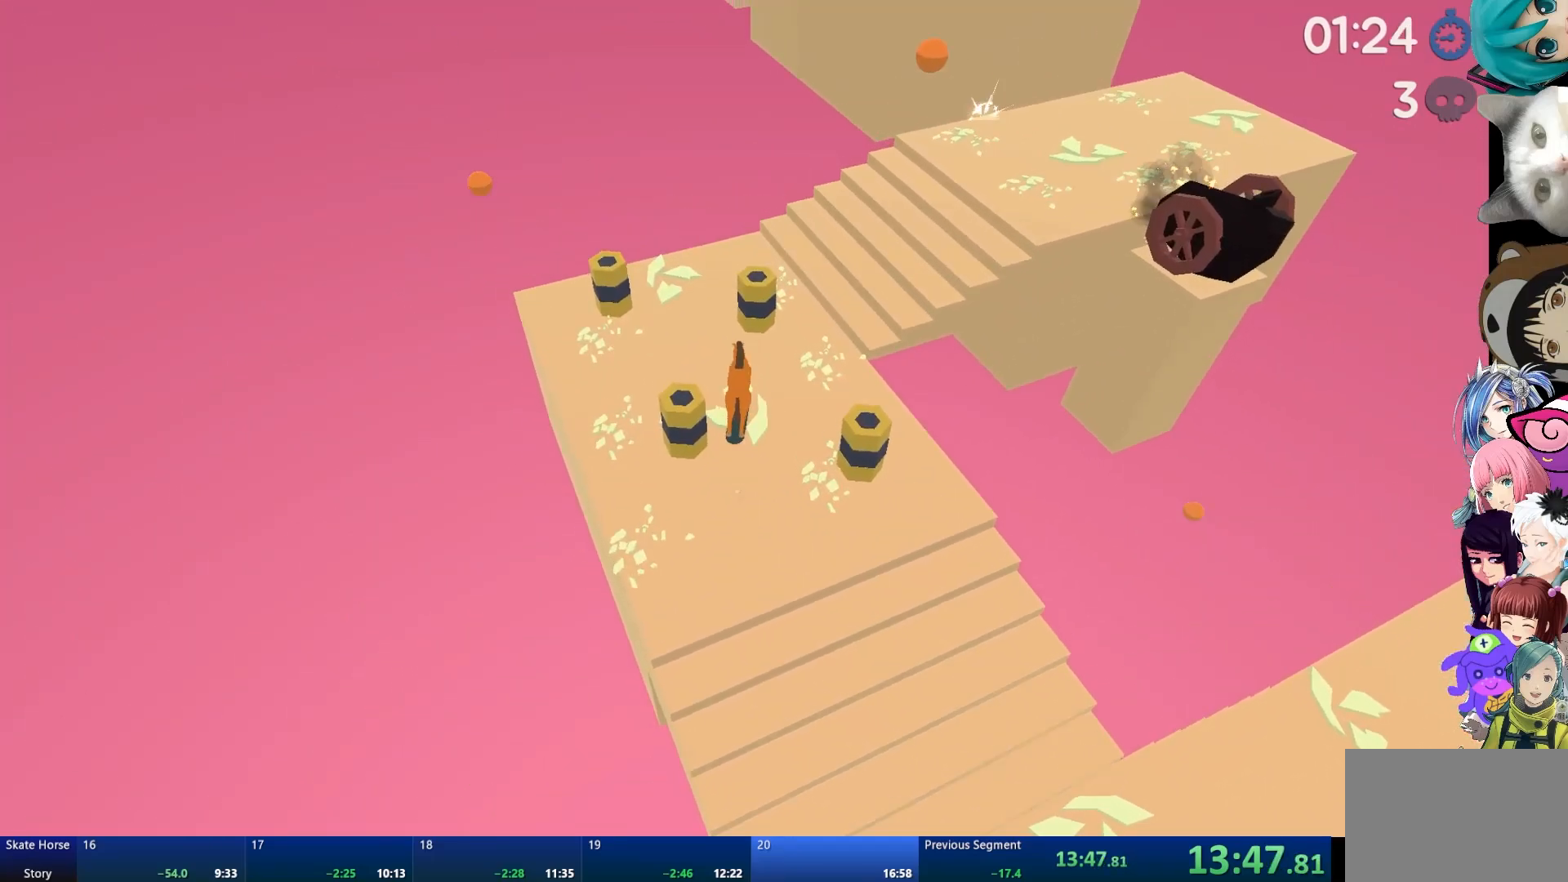
{"buttons": ["L2"], "left_stick": "left", "right_stick": "center", "events": [[333, "L2", "down"], [350, "left_stick", "left"]]}
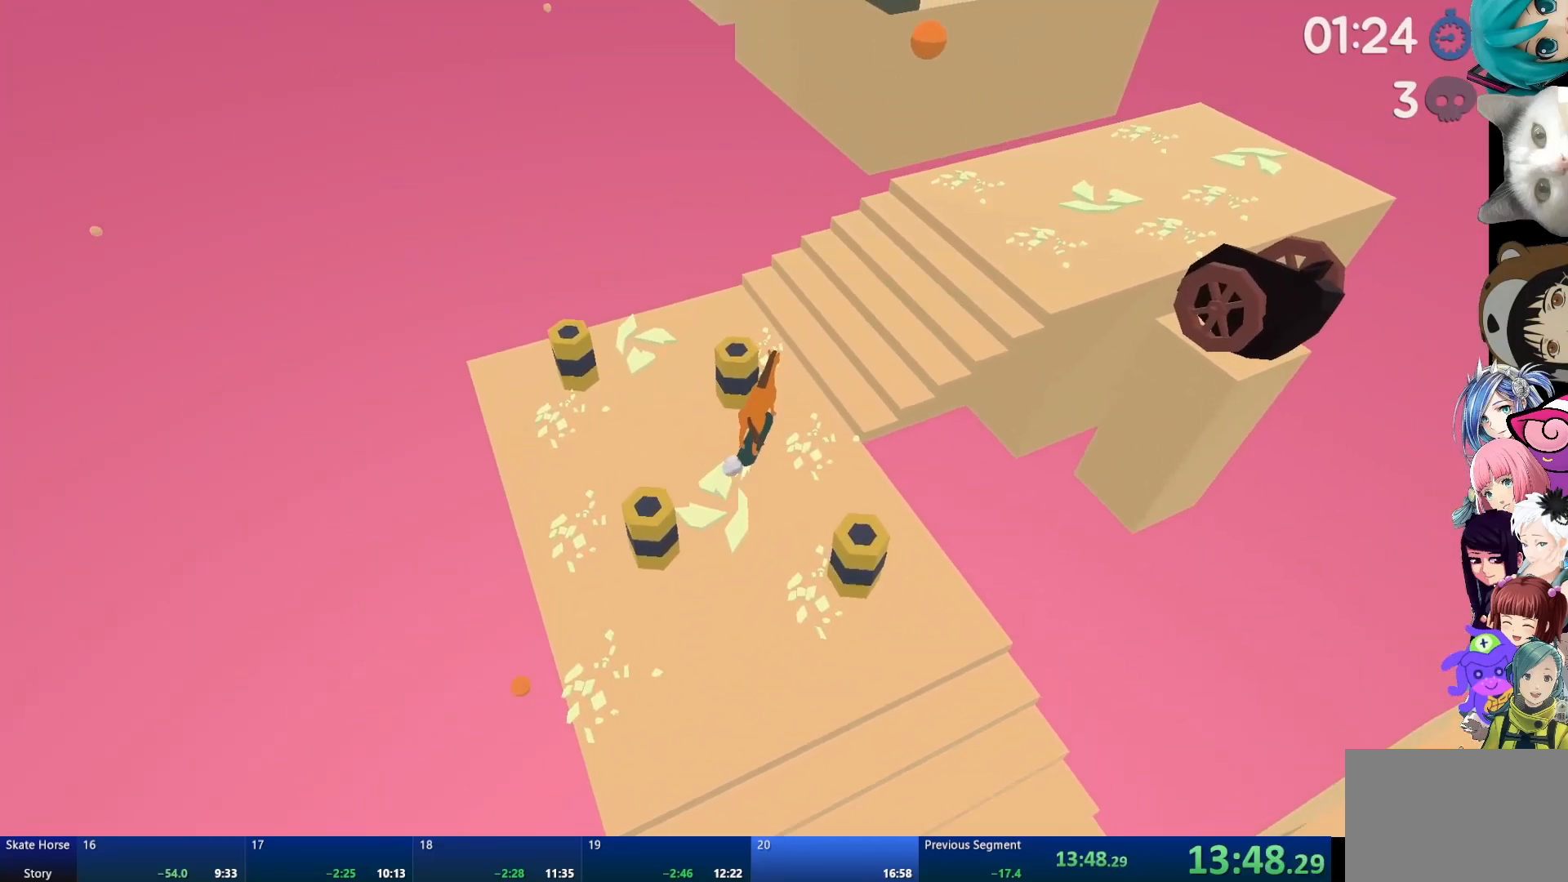
{"buttons": ["L2"], "left_stick": "left", "right_stick": "center", "events": []}
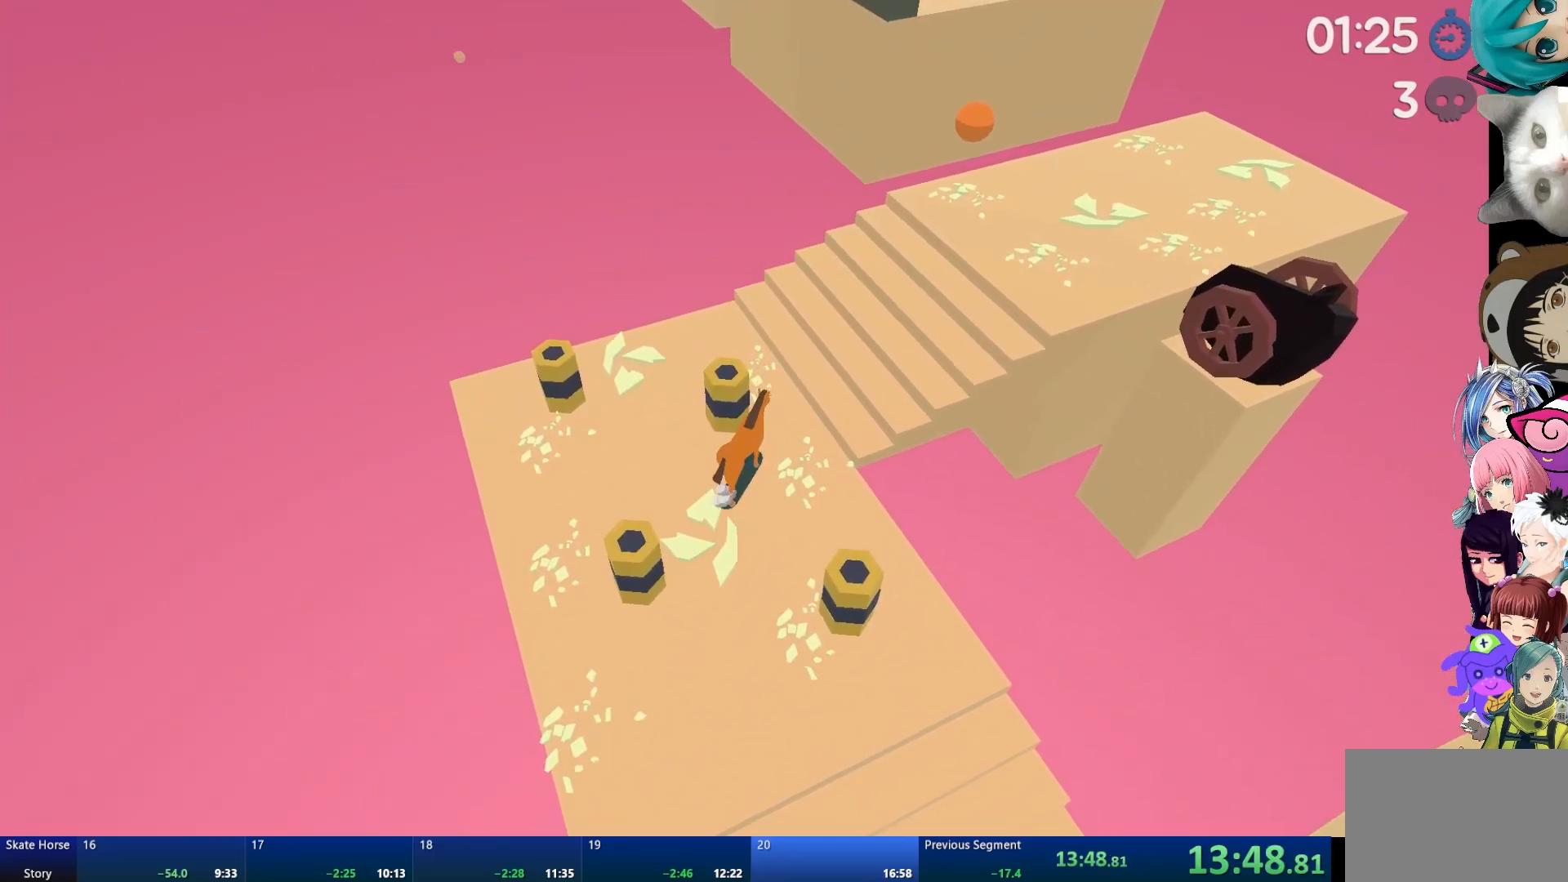
{"buttons": ["R2"], "left_stick": "right", "right_stick": "center", "events": [[133, "L2", "up"], [133, "R2", "down"], [133, "left_stick", "center"], [317, "left_stick", "right"]]}
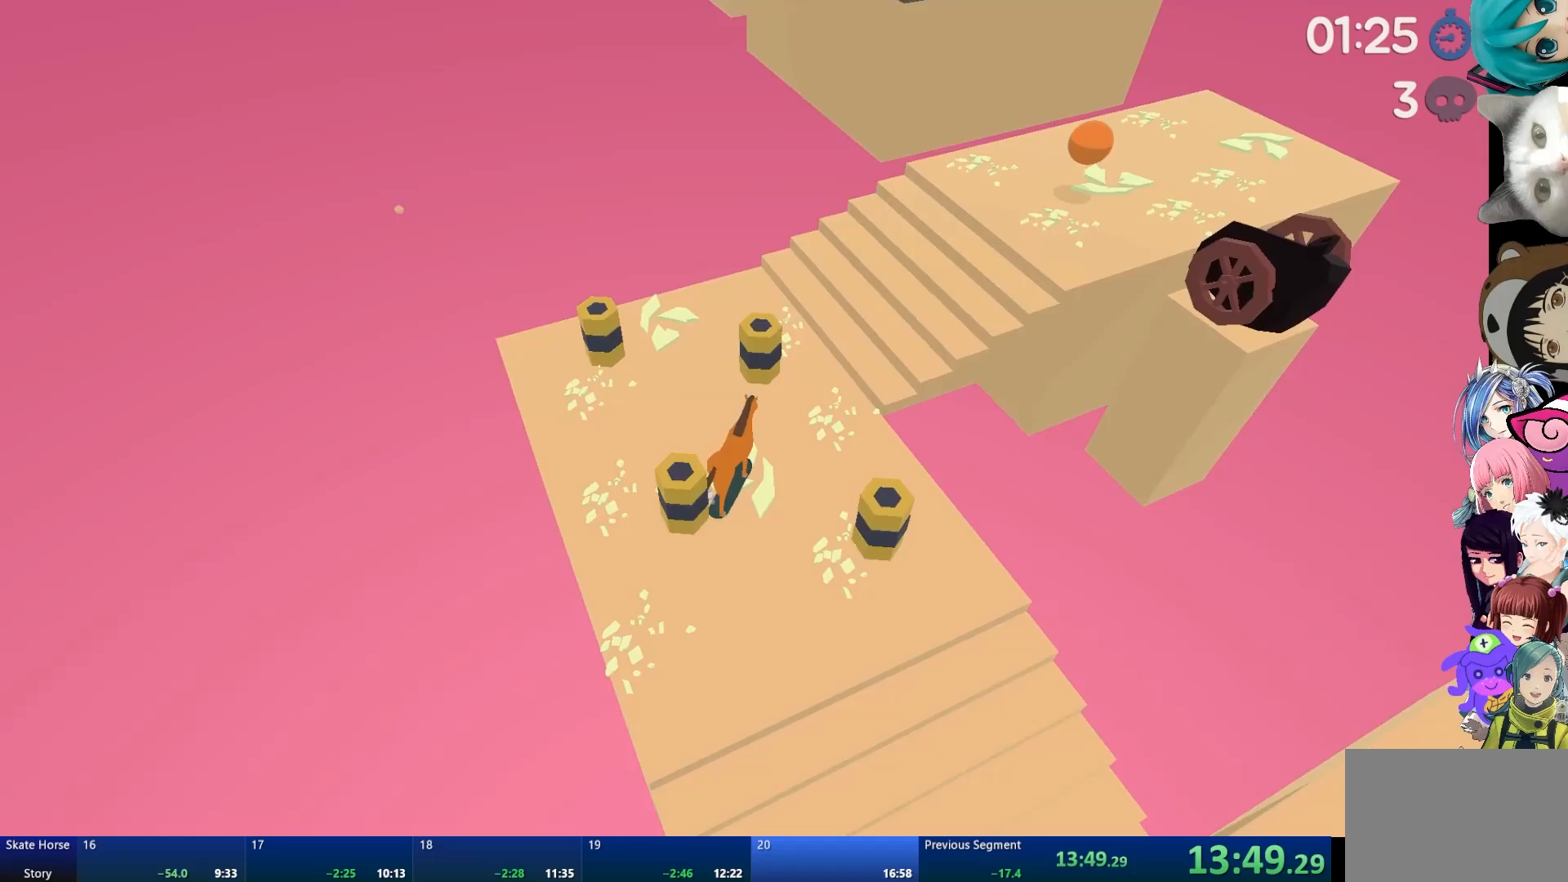
{"buttons": ["R2"], "left_stick": "right", "right_stick": "center", "events": []}
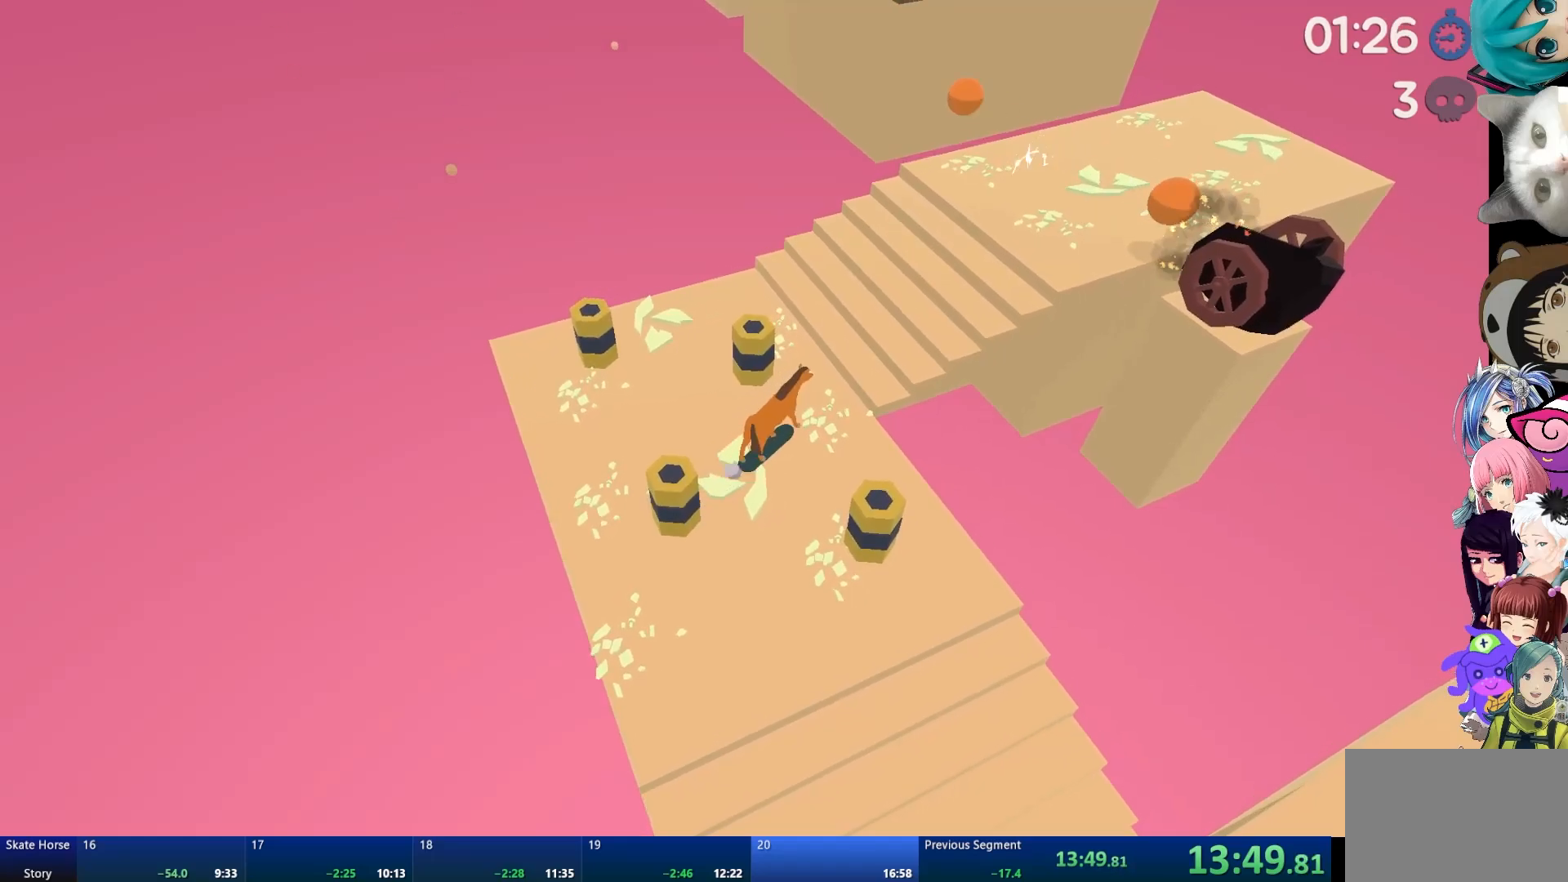
{"buttons": ["CROSS", "R2"], "left_stick": "center", "right_stick": "center", "events": [[167, "CROSS", "down"], [167, "left_stick", "center"]]}
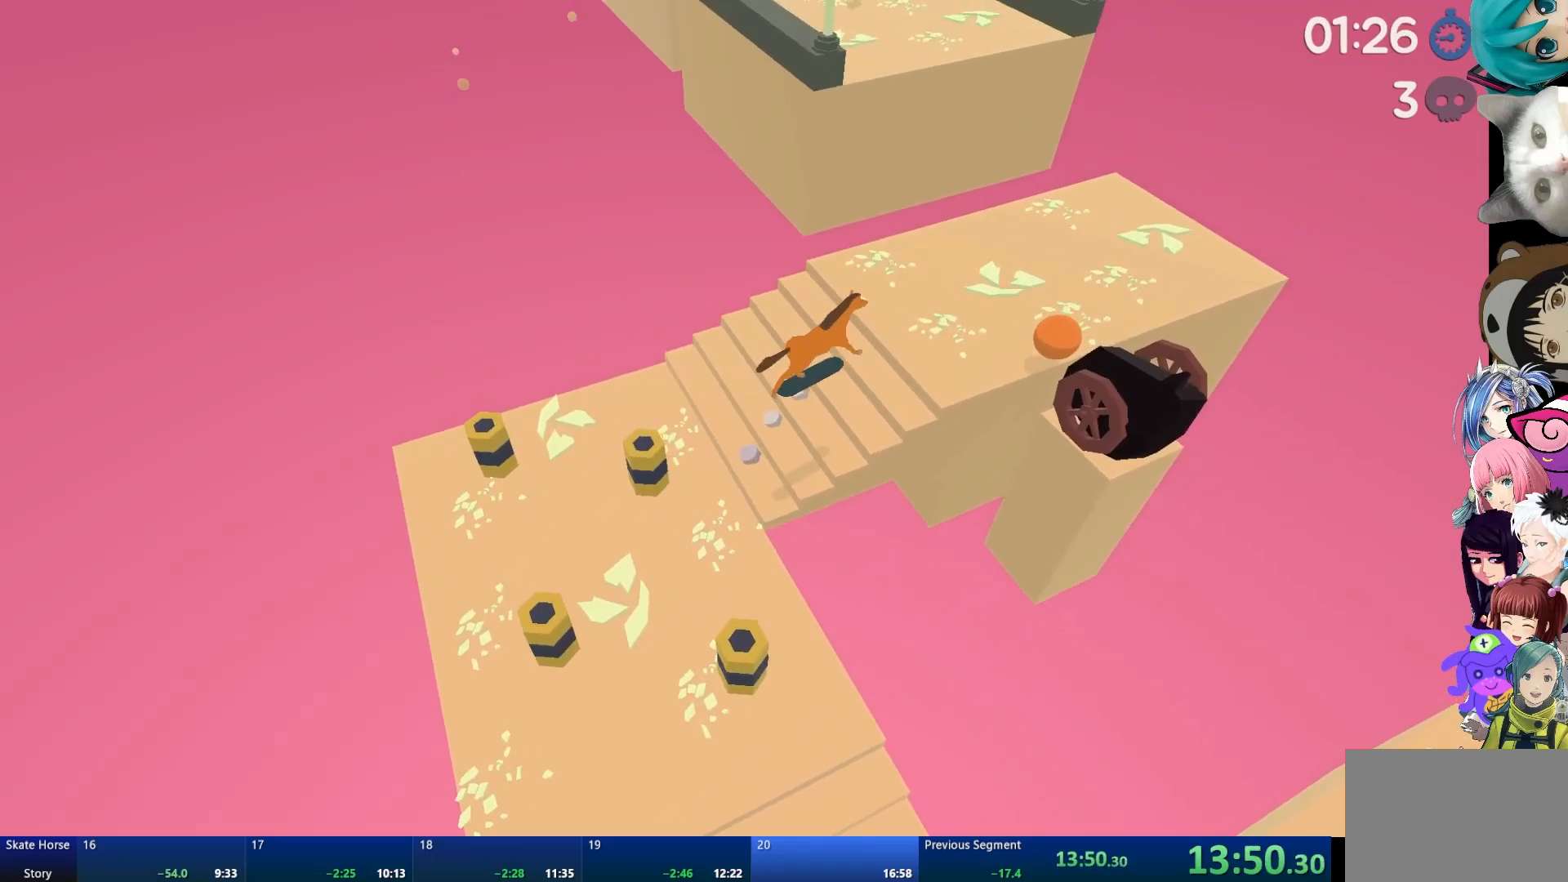
{"buttons": ["R2"], "left_stick": "center", "right_stick": "center", "events": [[217, "CROSS", "up"], [233, "left_stick", "up-left"], [317, "left_stick", "center"]]}
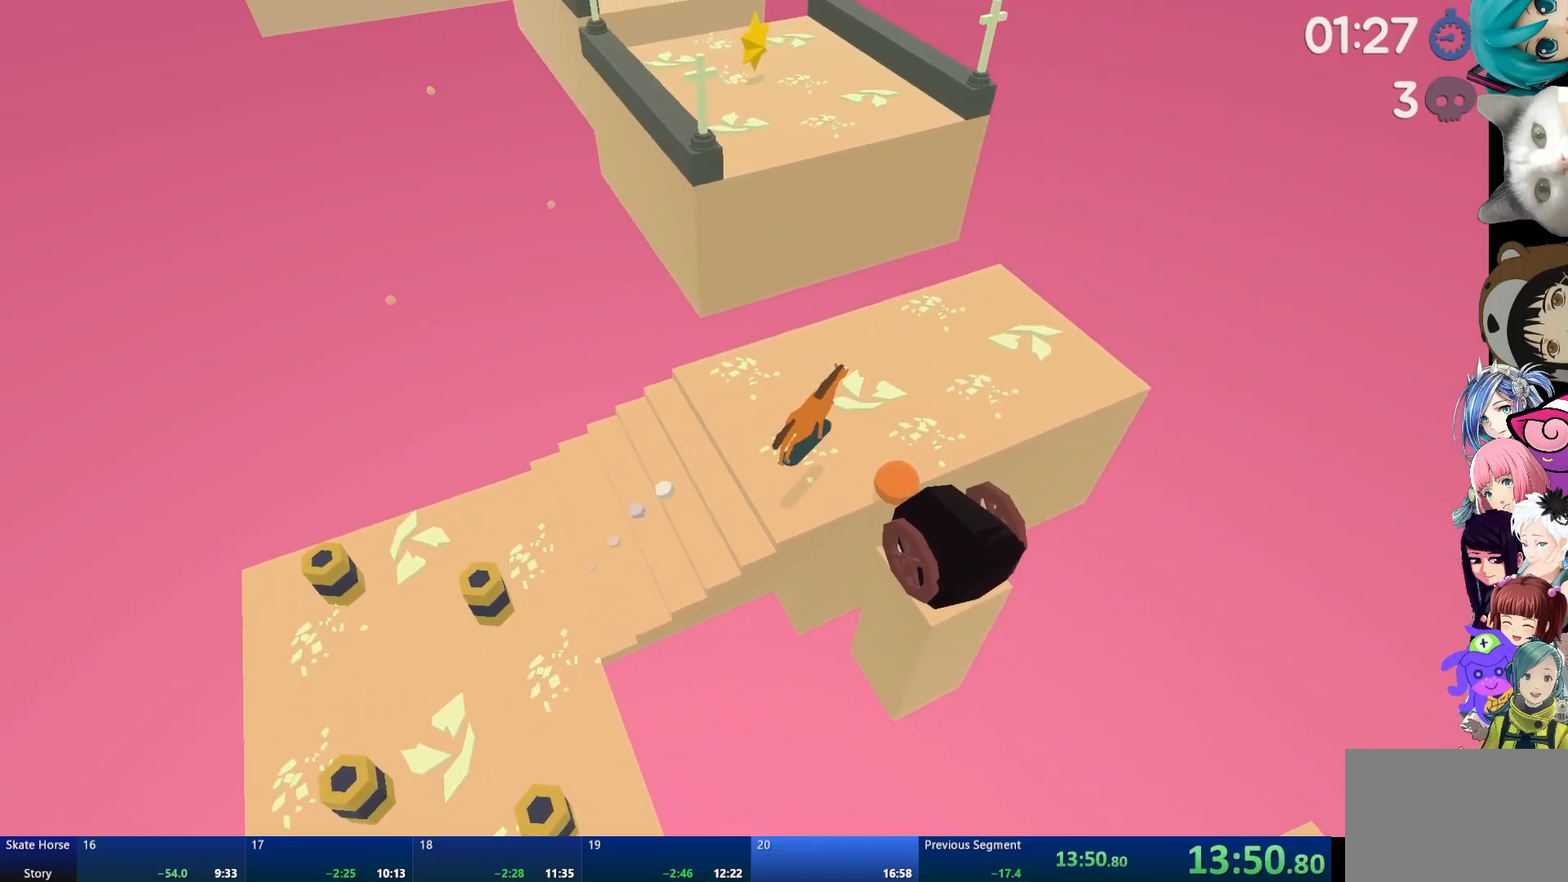
{"buttons": ["L2"], "left_stick": "center", "right_stick": "center", "events": [[83, "R2", "up"], [367, "L2", "down"]]}
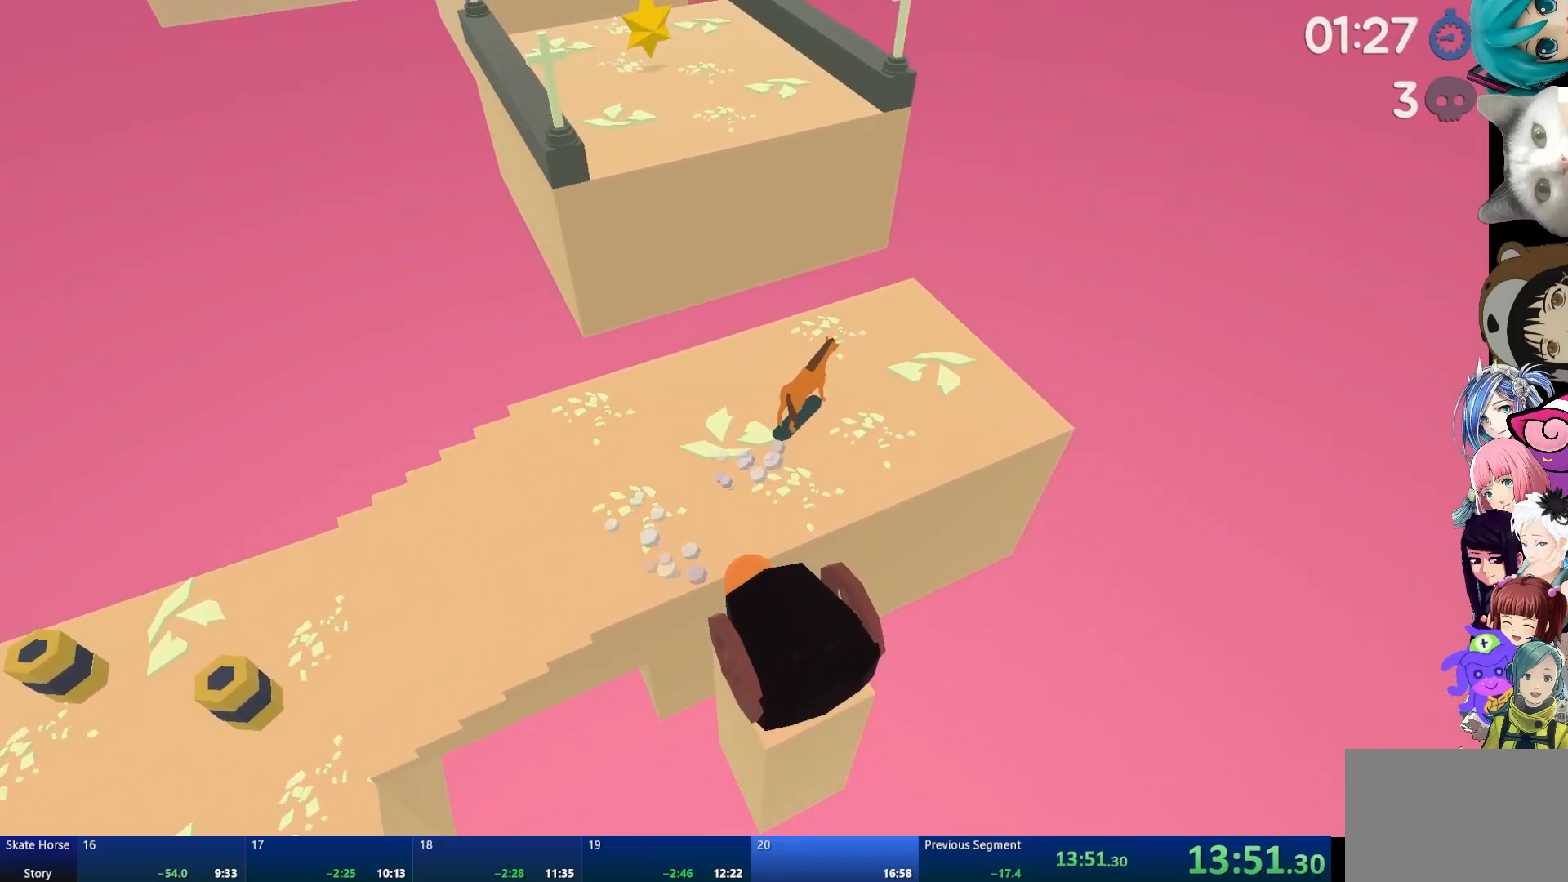
{"buttons": [], "left_stick": "center", "right_stick": "center", "events": [[500, "L2", "up"]]}
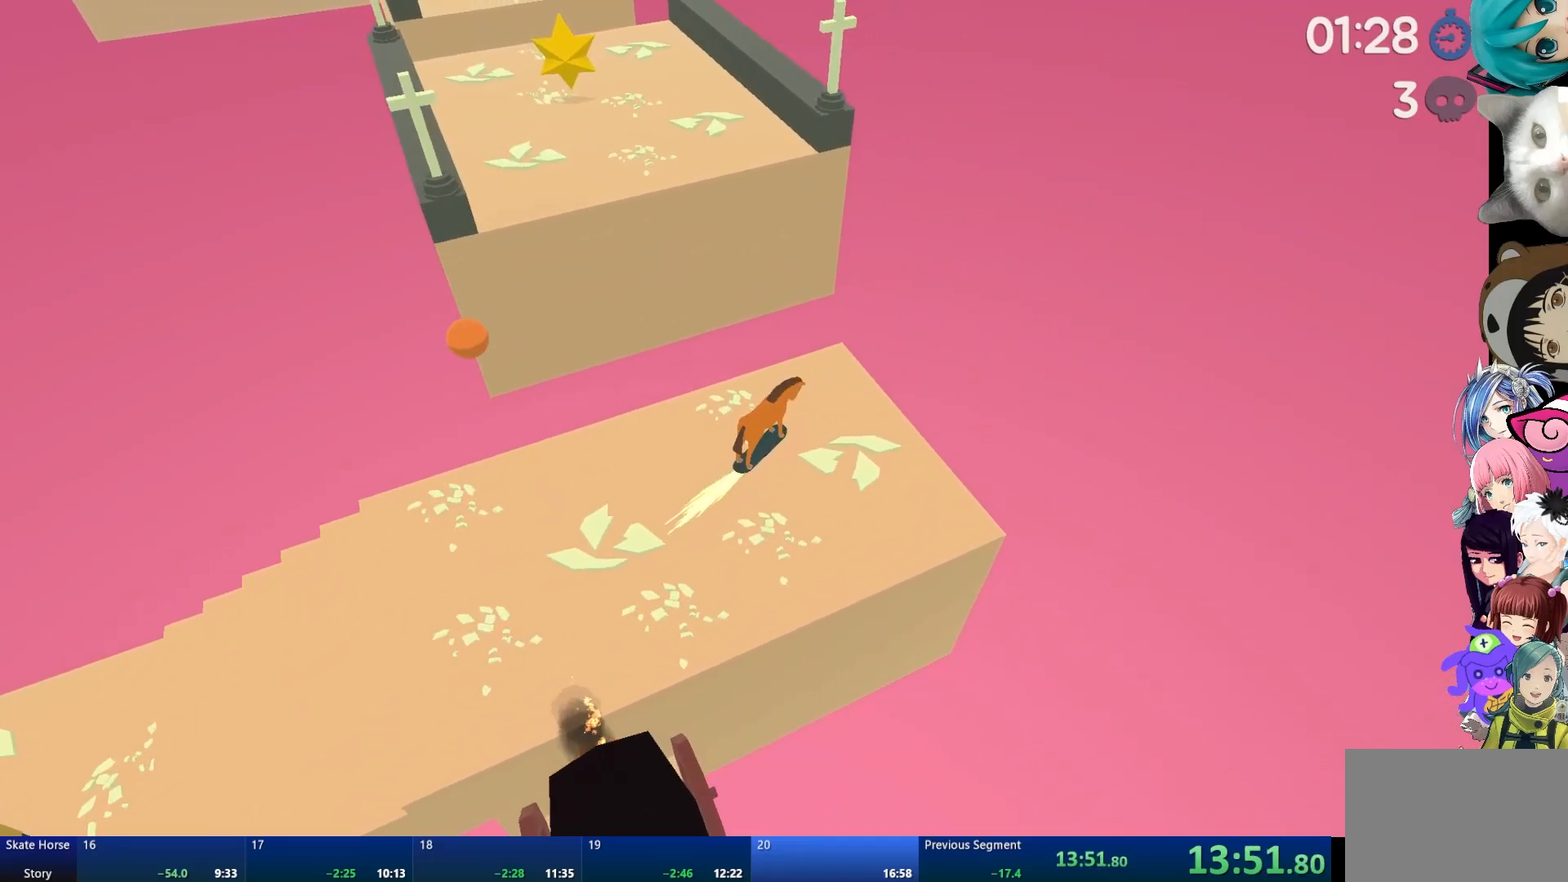
{"buttons": [], "left_stick": "center", "right_stick": "center", "events": [[117, "CROSS", "down"], [167, "left_stick", "left"], [267, "CROSS", "up"], [350, "left_stick", "center"]]}
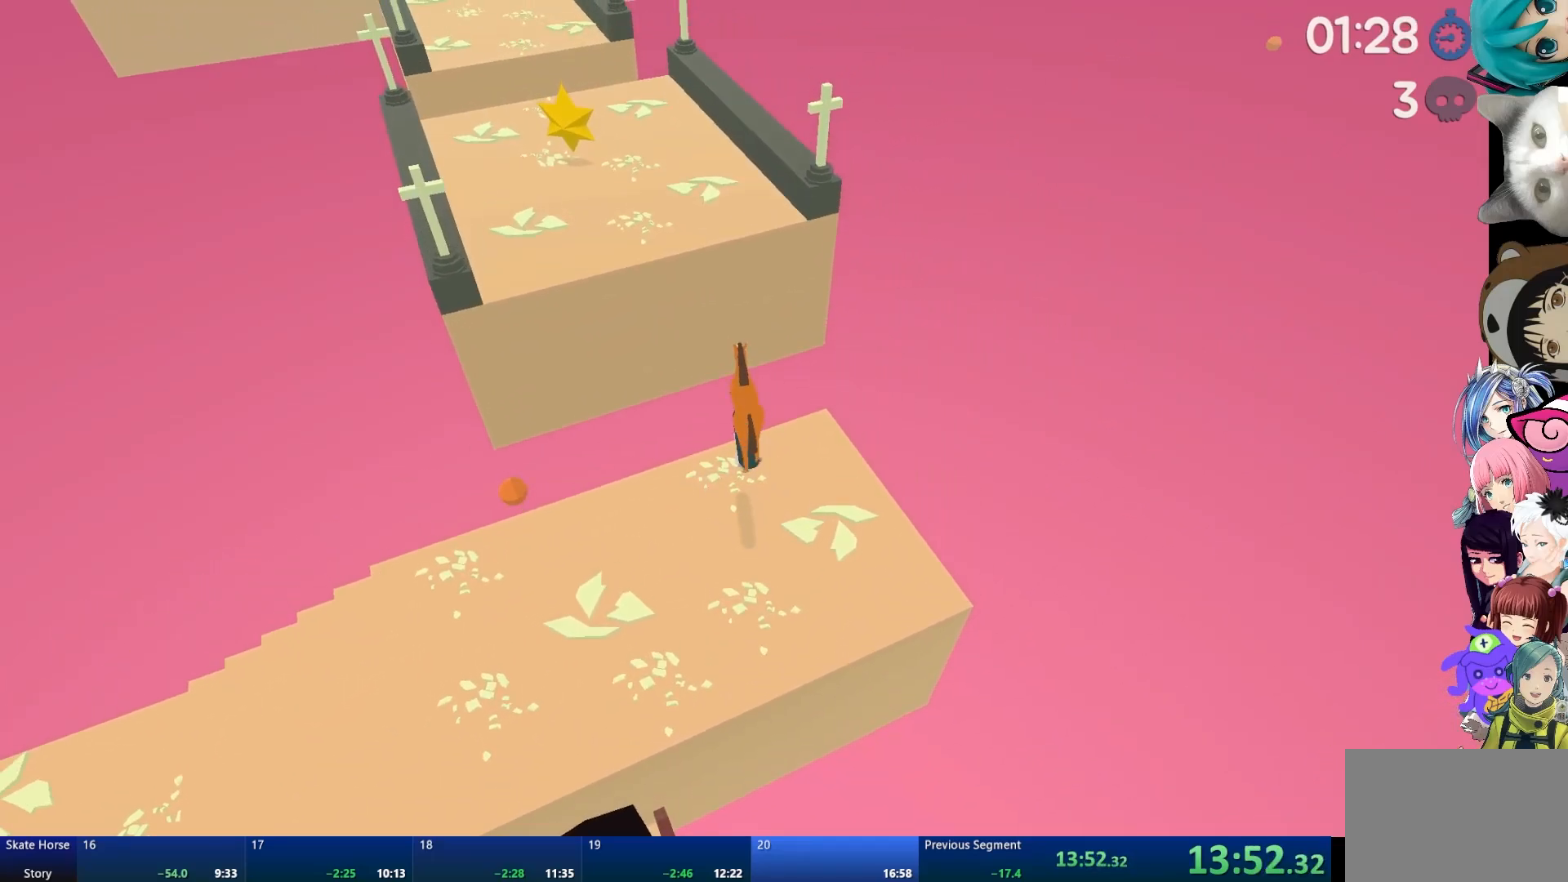
{"buttons": ["L2"], "left_stick": "center", "right_stick": "center", "events": [[17, "left_stick", "up-left"], [117, "left_stick", "center"], [333, "L2", "down"]]}
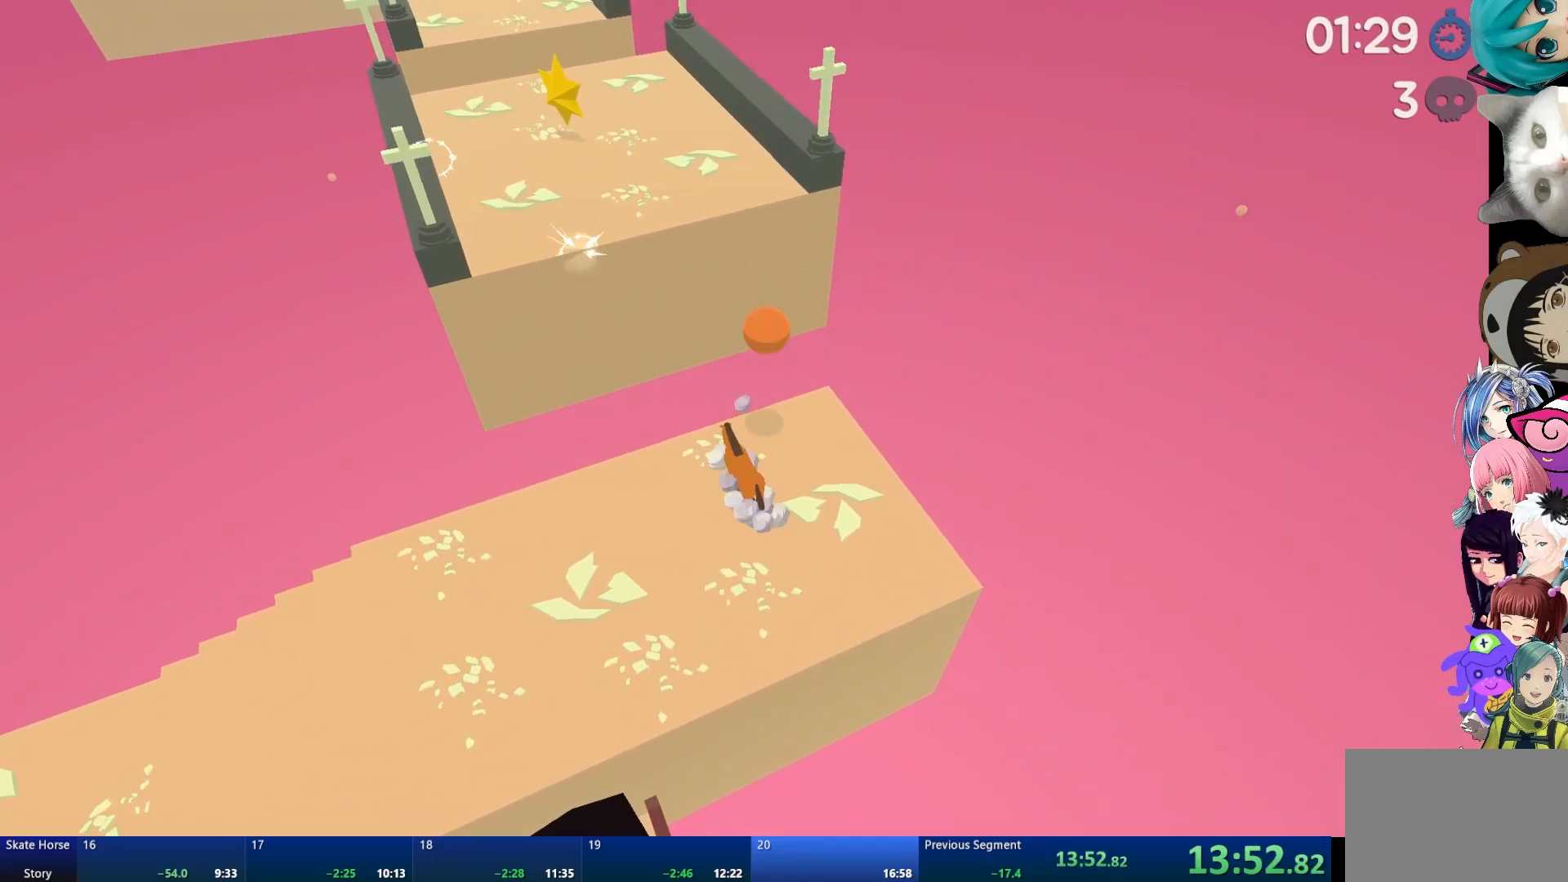
{"buttons": ["R2"], "left_stick": "center", "right_stick": "center", "events": [[350, "L2", "up"], [367, "R2", "down"]]}
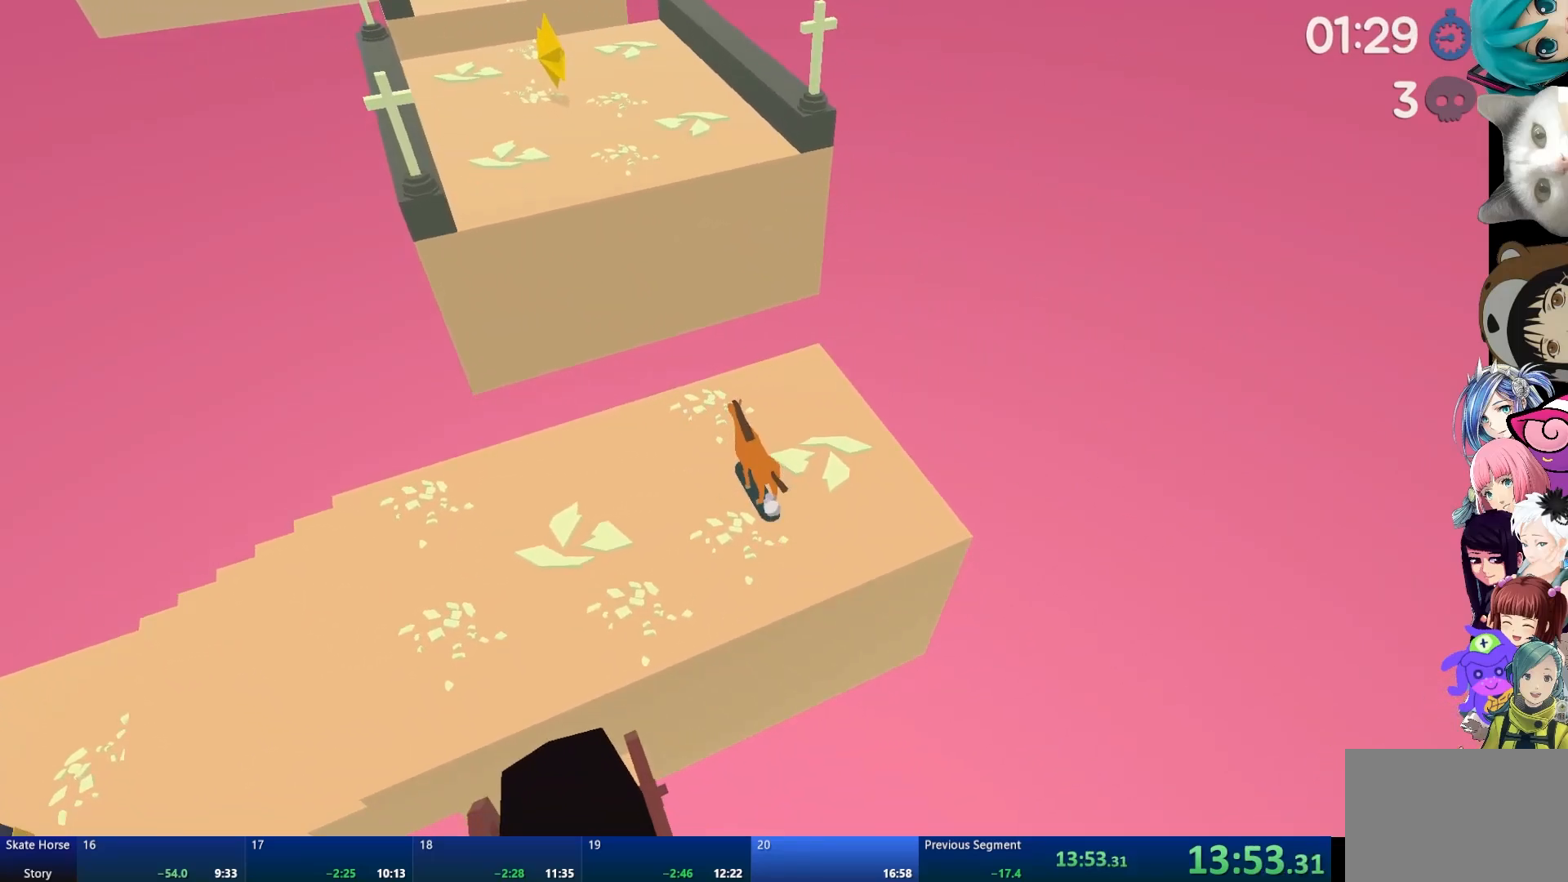
{"buttons": ["R2"], "left_stick": "center", "right_stick": "center", "events": []}
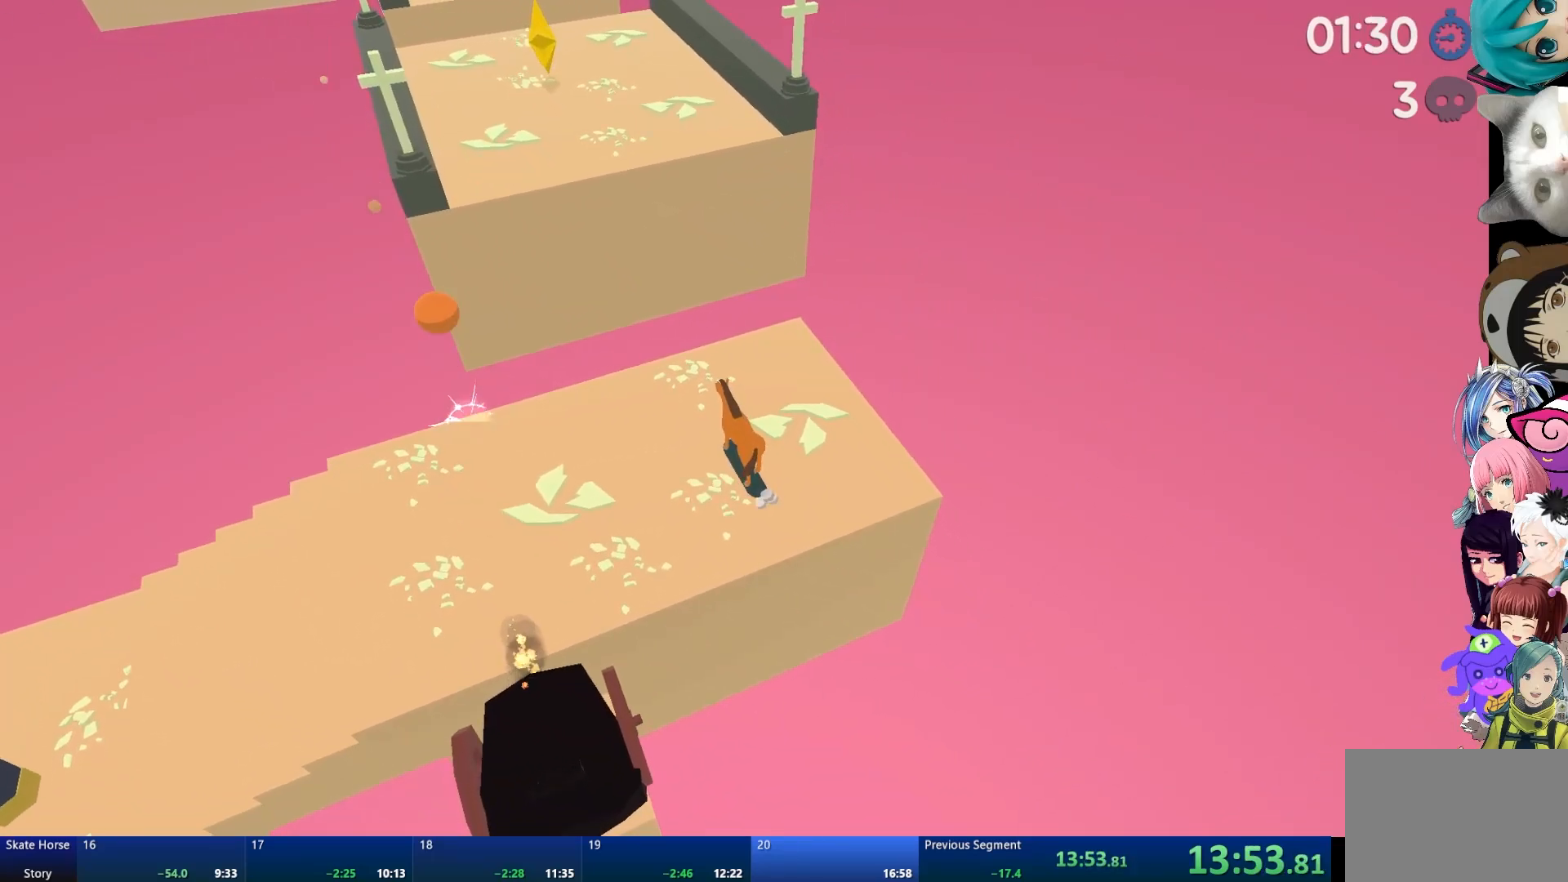
{"buttons": ["CROSS", "R2"], "left_stick": "center", "right_stick": "center", "events": [[500, "CROSS", "down"]]}
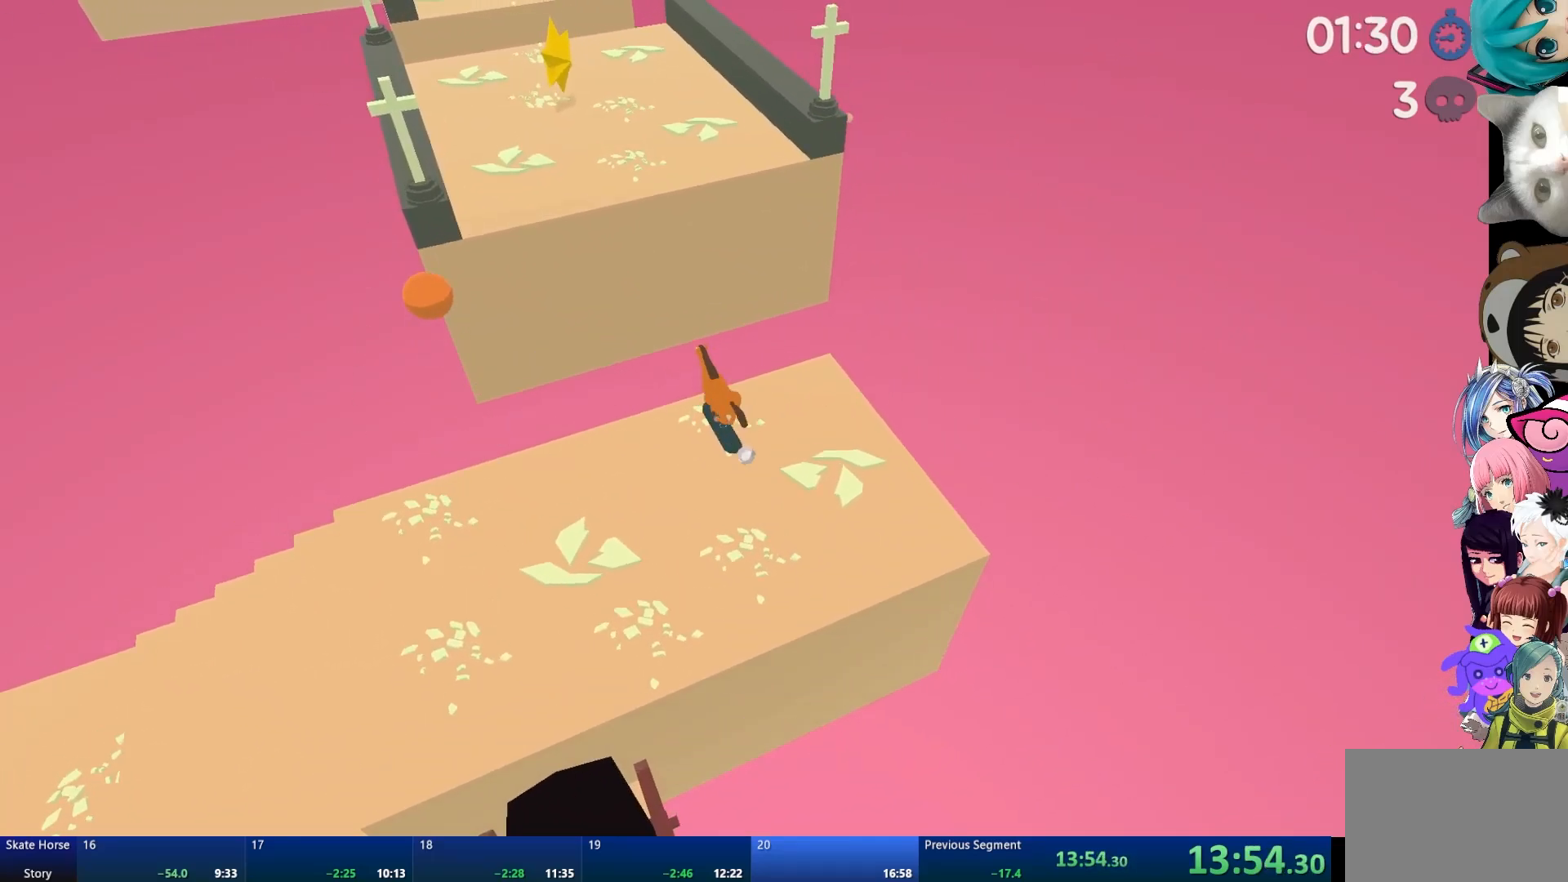
{"buttons": ["R2"], "left_stick": "center", "right_stick": "center", "events": [[450, "CROSS", "up"]]}
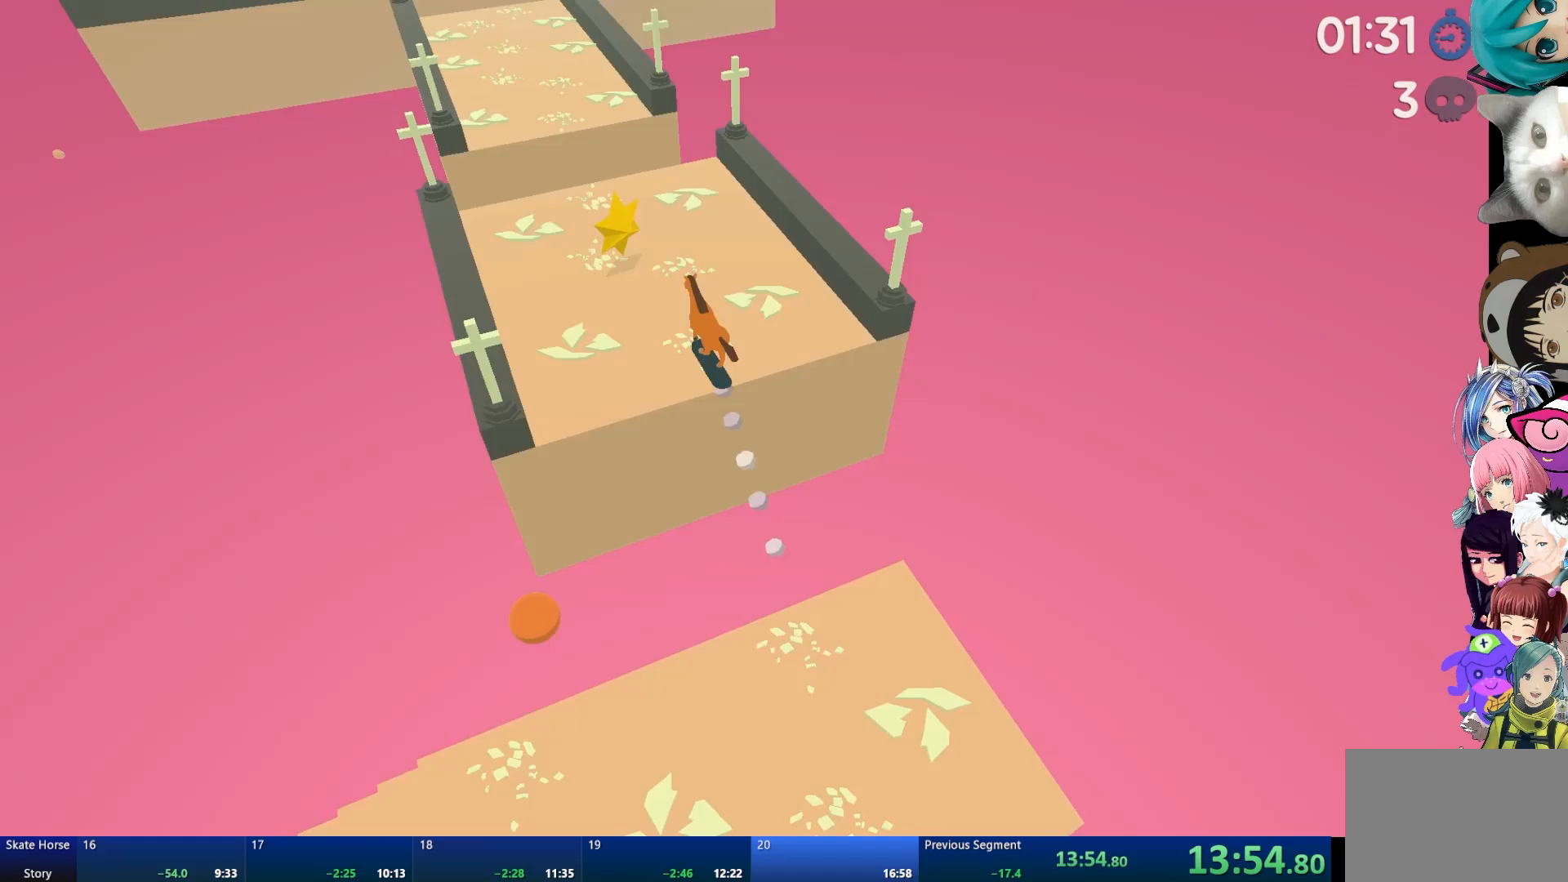
{"buttons": ["R2"], "left_stick": "center", "right_stick": "center", "events": []}
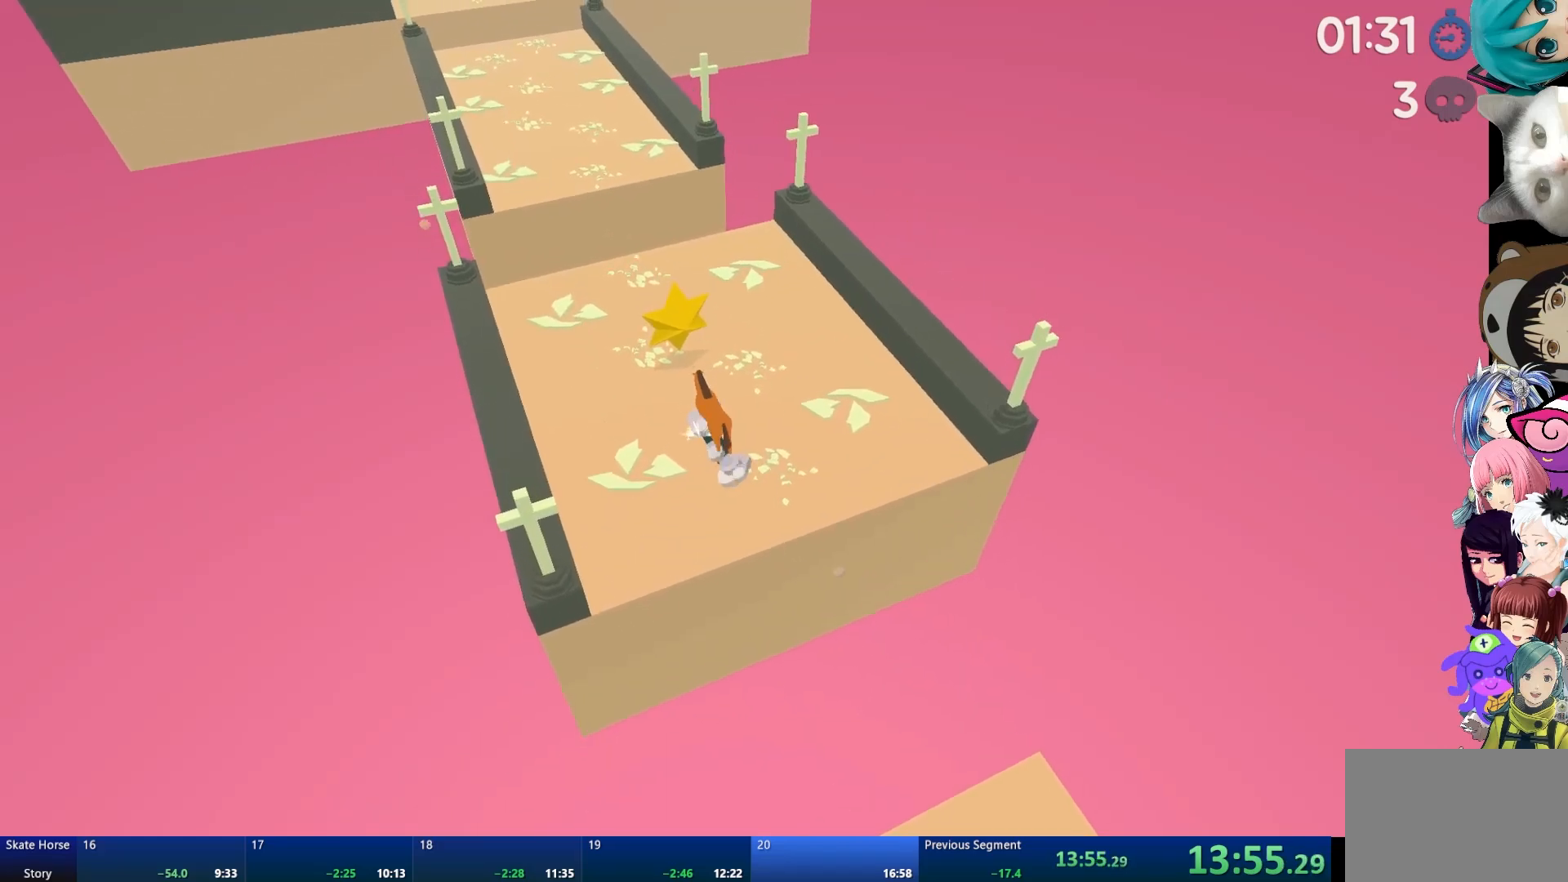
{"buttons": ["R2"], "left_stick": "center", "right_stick": "center", "events": []}
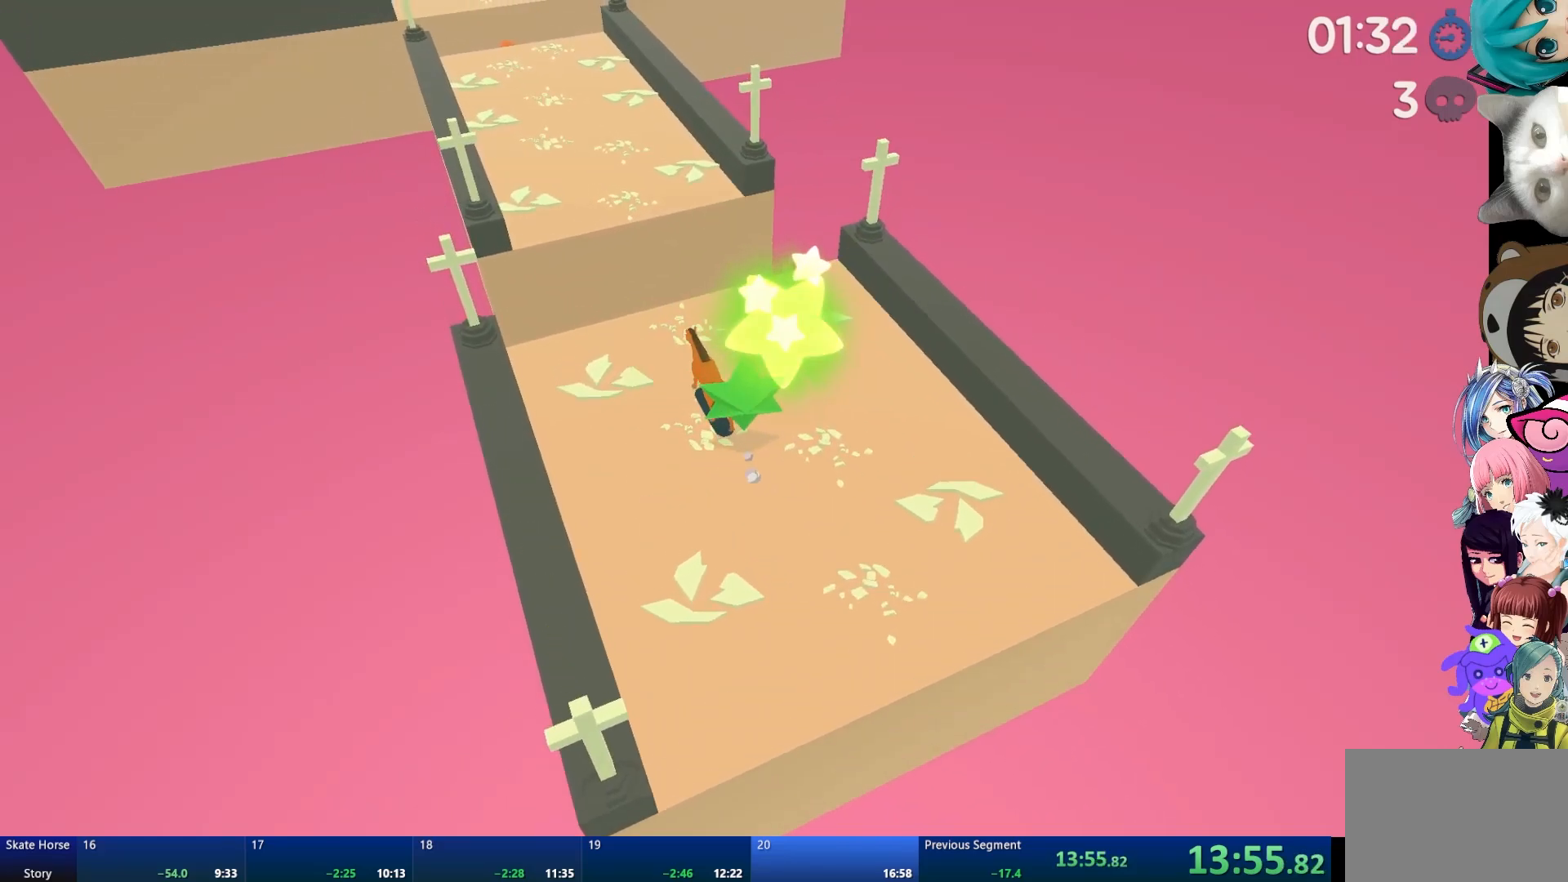
{"buttons": ["R2"], "left_stick": "center", "right_stick": "right", "events": [[67, "CROSS", "down"], [233, "CROSS", "up"], [433, "right_stick", "right"]]}
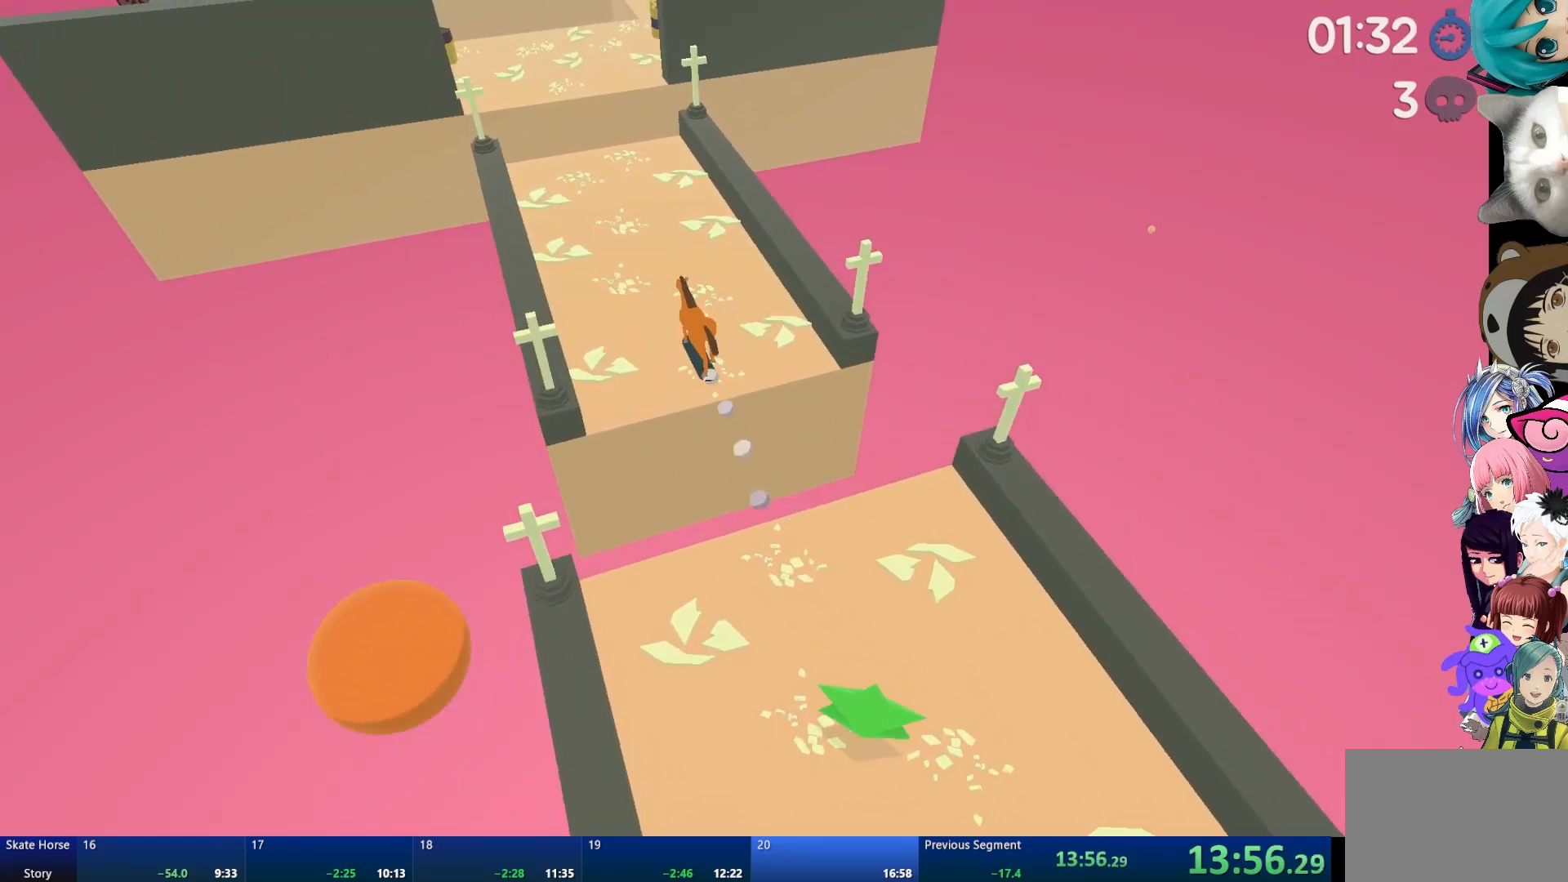
{"buttons": ["R2"], "left_stick": "center", "right_stick": "center", "events": [[67, "right_stick", "center"]]}
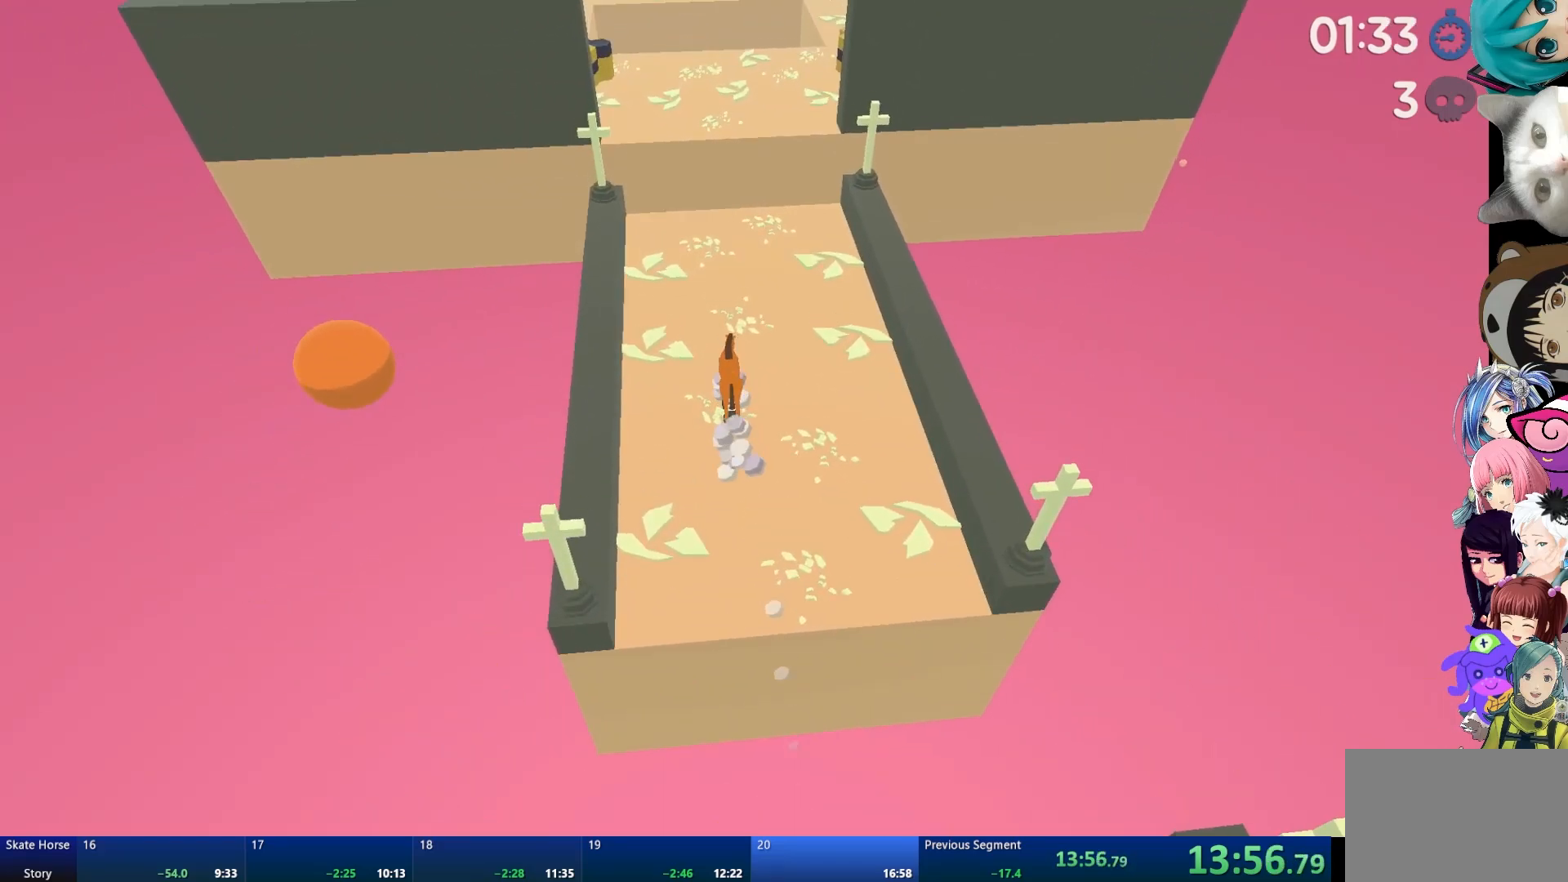
{"buttons": ["CROSS", "R2"], "left_stick": "center", "right_stick": "center", "events": [[183, "left_stick", "right"], [283, "left_stick", "center"], [450, "CROSS", "down"]]}